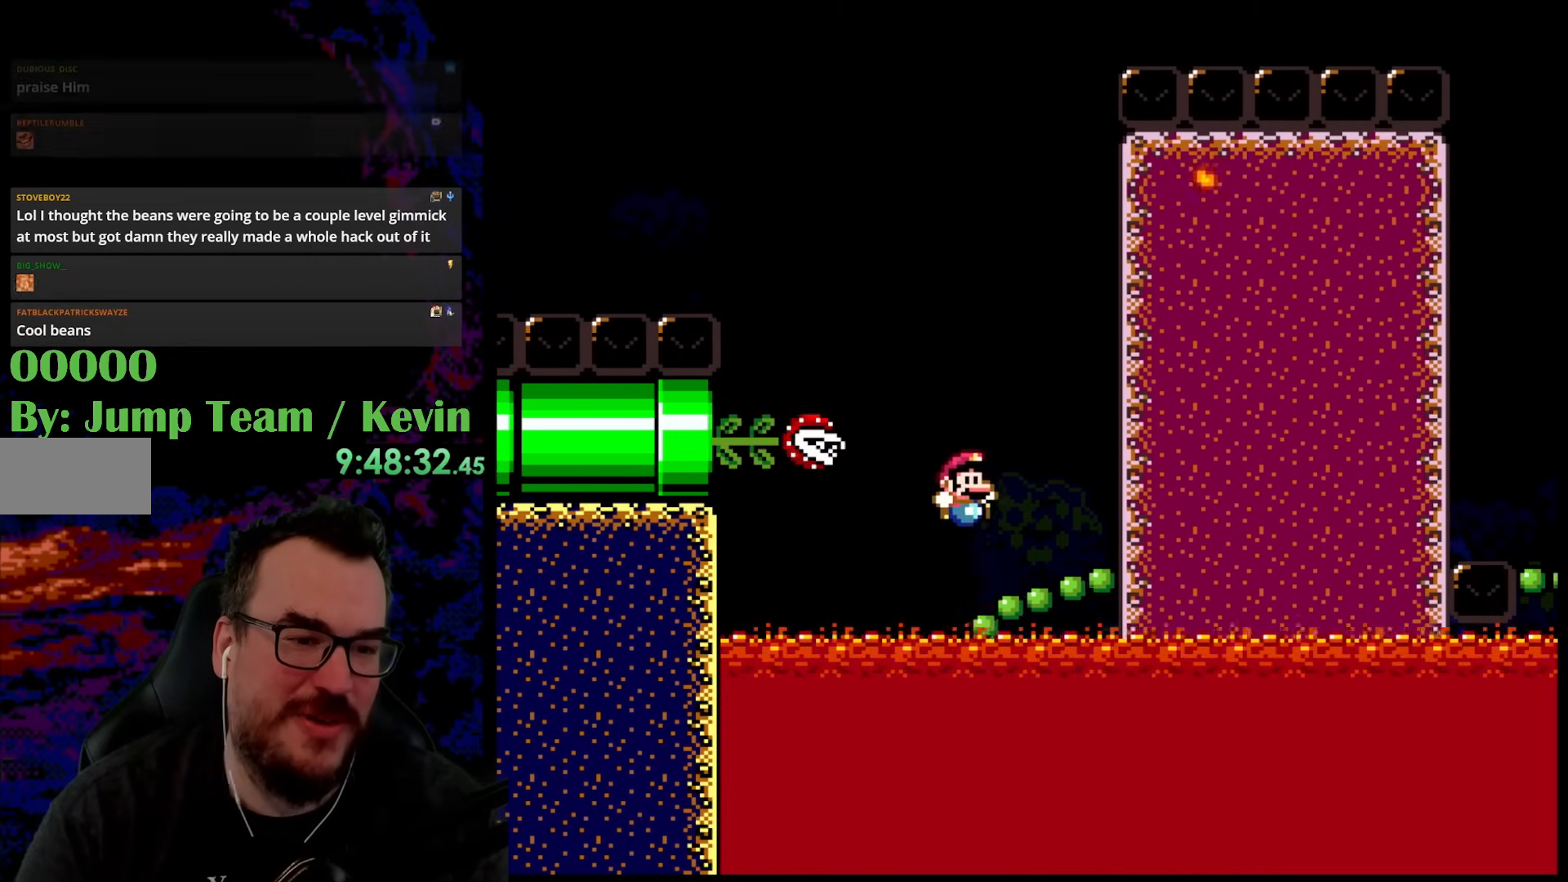
Gameplay with a controller (Nintendo layout); each line is a JSON object with the inputs held at the frame after it. "events" lists button and stick changes between this image and that frame as [ms after this image, input, new state], when the widget could be followed in between. Not read: L3 R3.
{"buttons": ["Y"], "events": []}
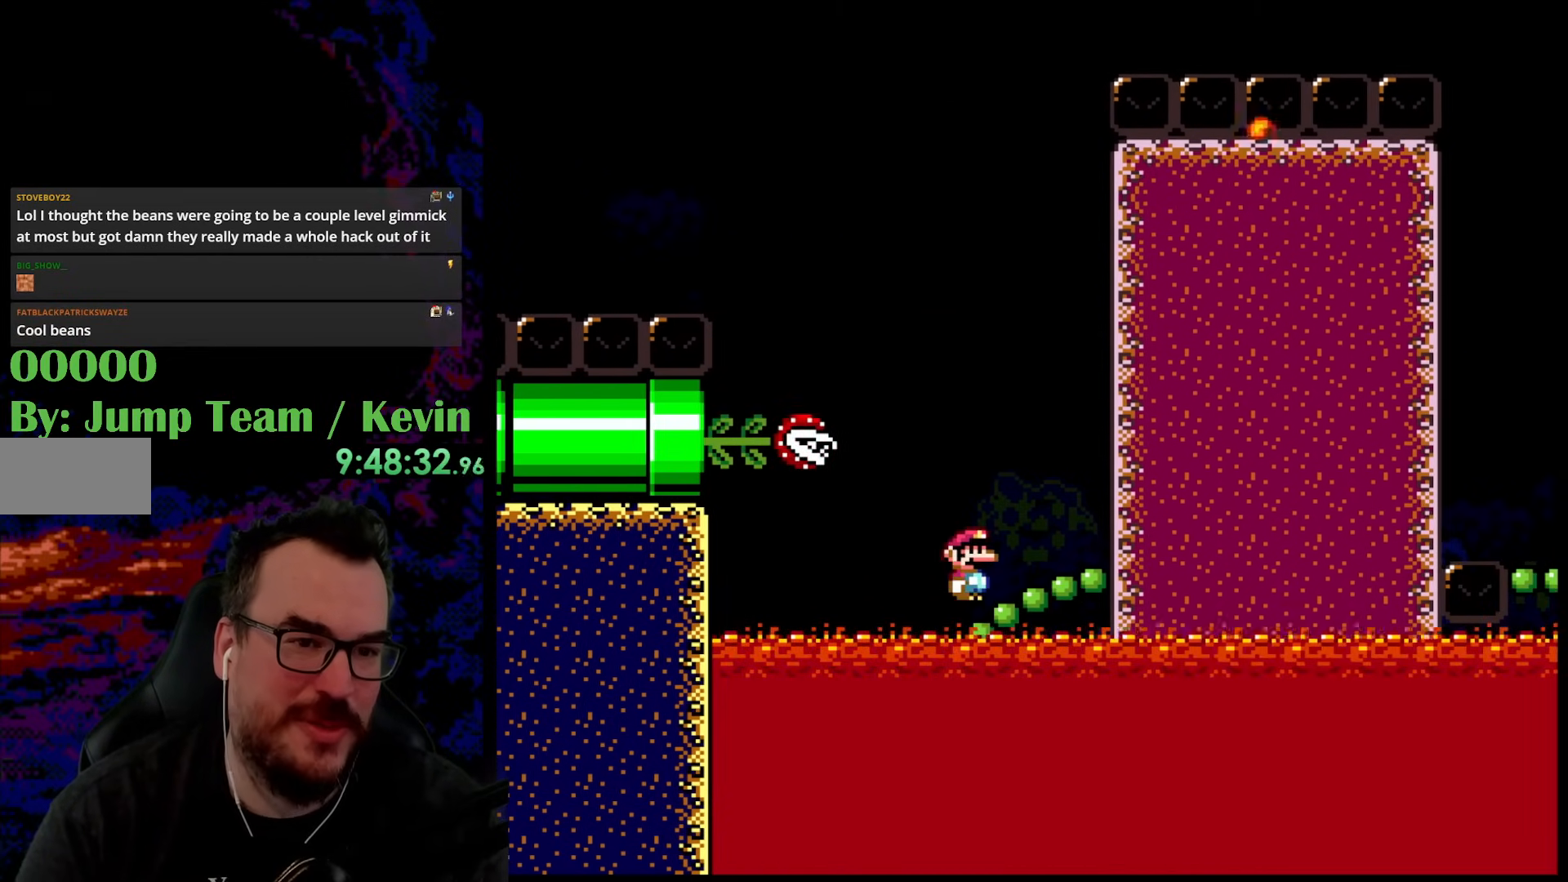
{"buttons": ["B", "Y", "DPAD_UP", "DPAD_RIGHT"], "events": [[383, "DPAD_RIGHT", "down"], [450, "DPAD_UP", "down"], [500, "B", "down"]]}
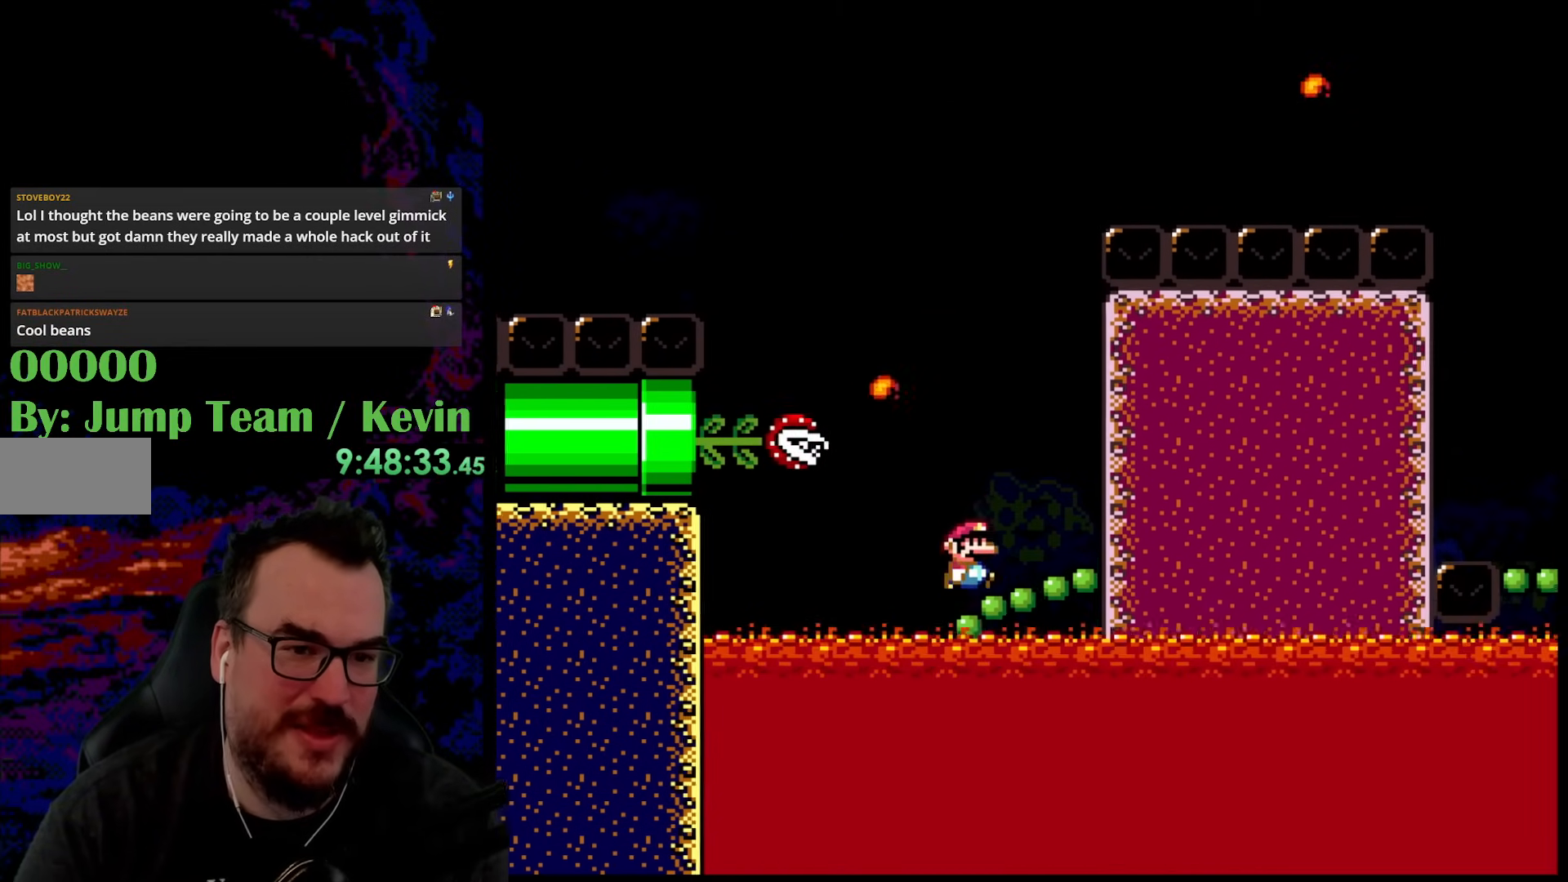
{"buttons": ["B", "Y", "DPAD_UP", "DPAD_RIGHT"], "events": [[83, "DPAD_RIGHT", "up"], [117, "DPAD_LEFT", "down"], [133, "DPAD_LEFT", "up"], [167, "DPAD_RIGHT", "down"]]}
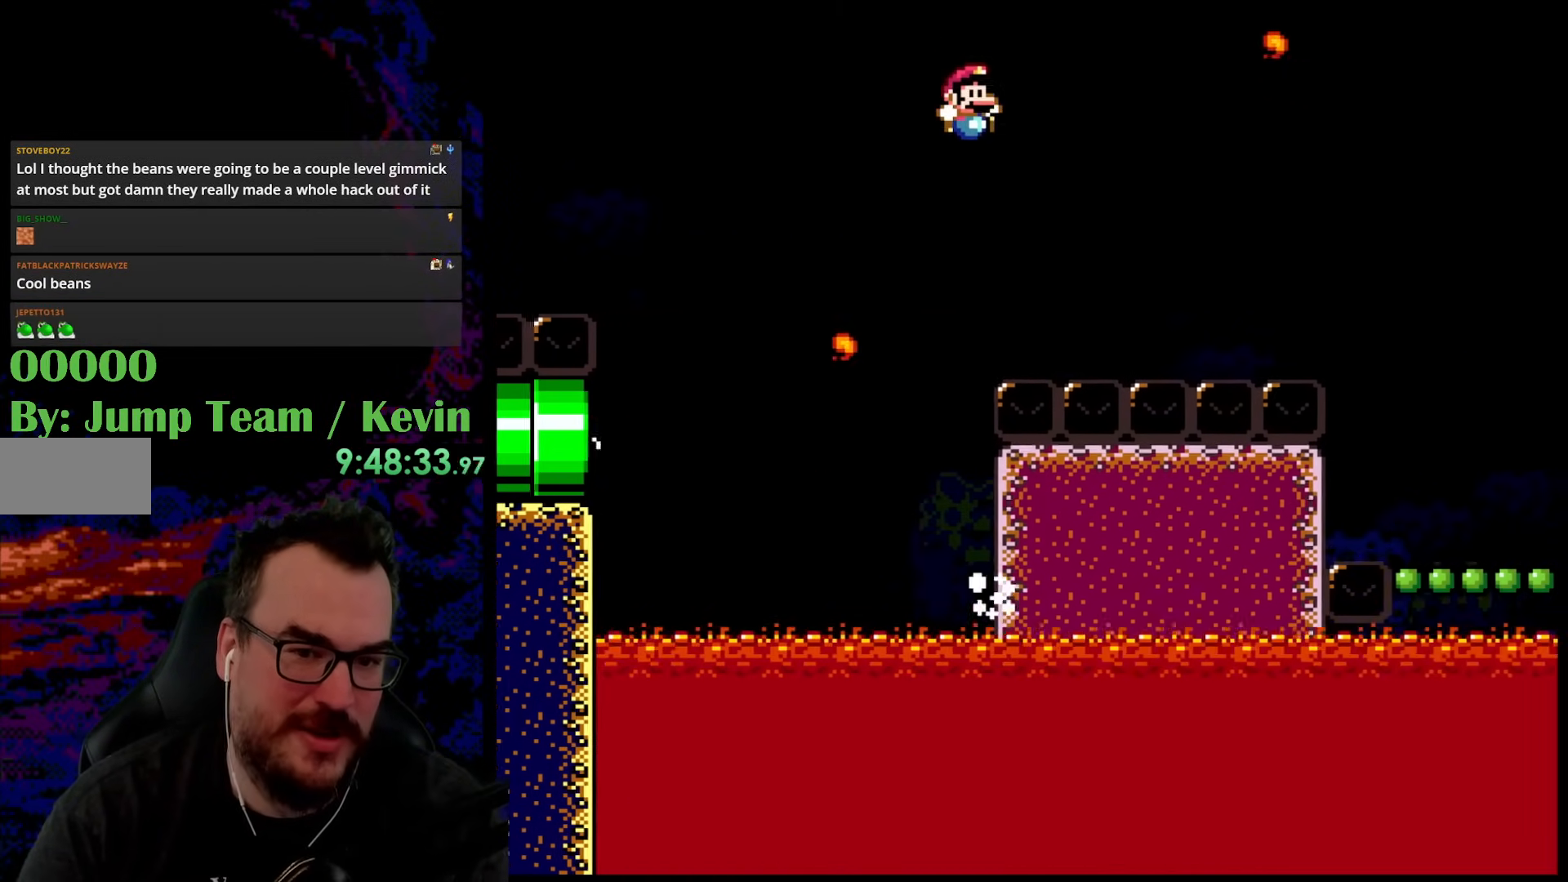
{"buttons": ["Y", "DPAD_UP", "DPAD_RIGHT"], "events": [[350, "B", "up"]]}
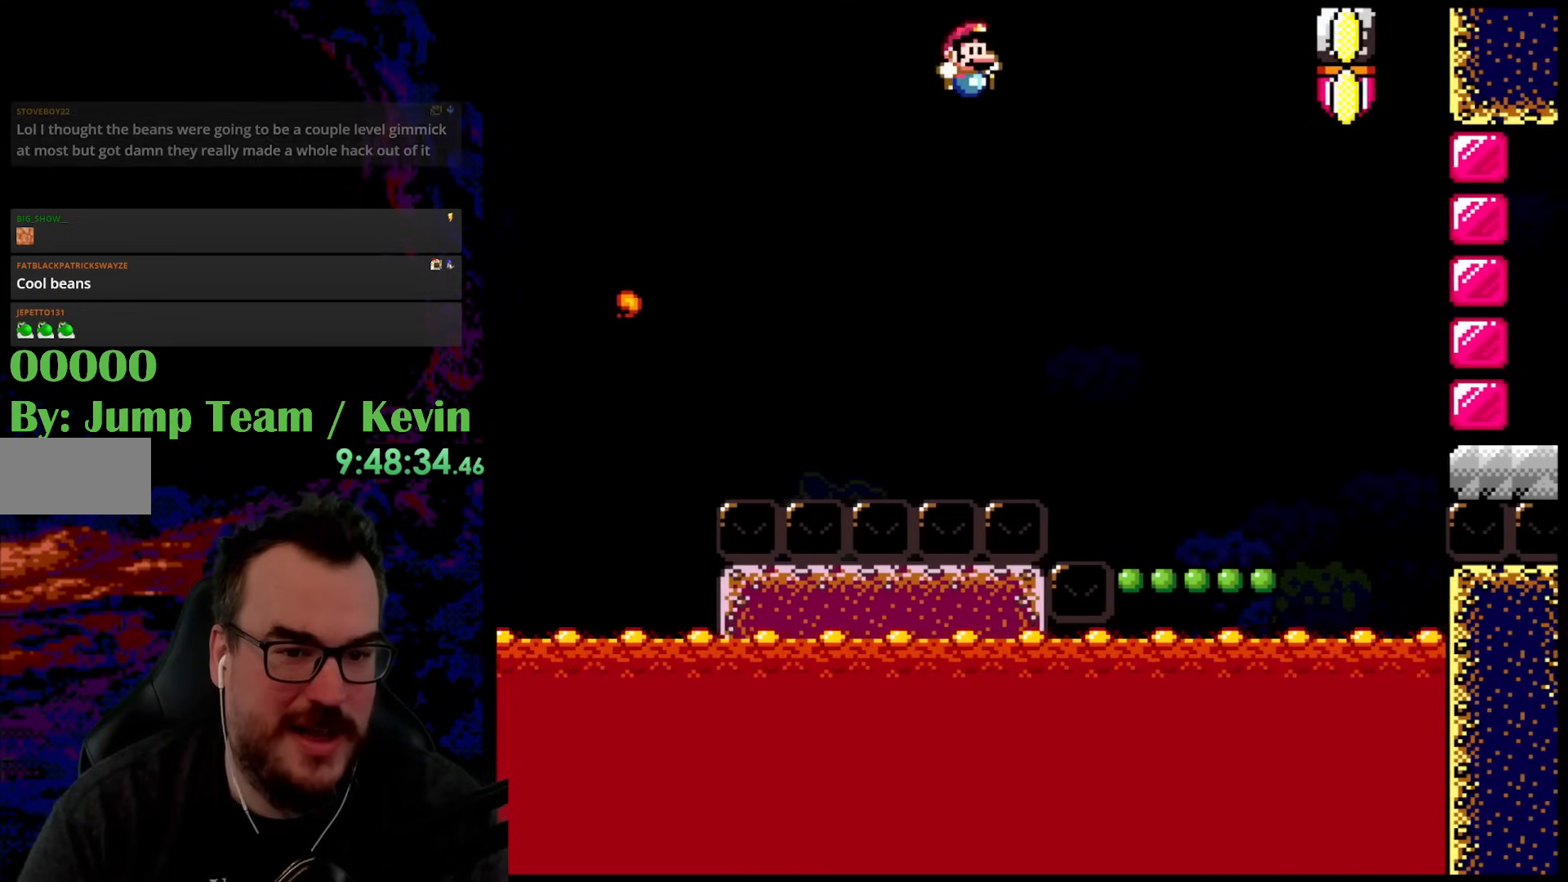
{"buttons": ["Y", "DPAD_UP", "DPAD_RIGHT"], "events": [[100, "B", "down"], [433, "B", "up"]]}
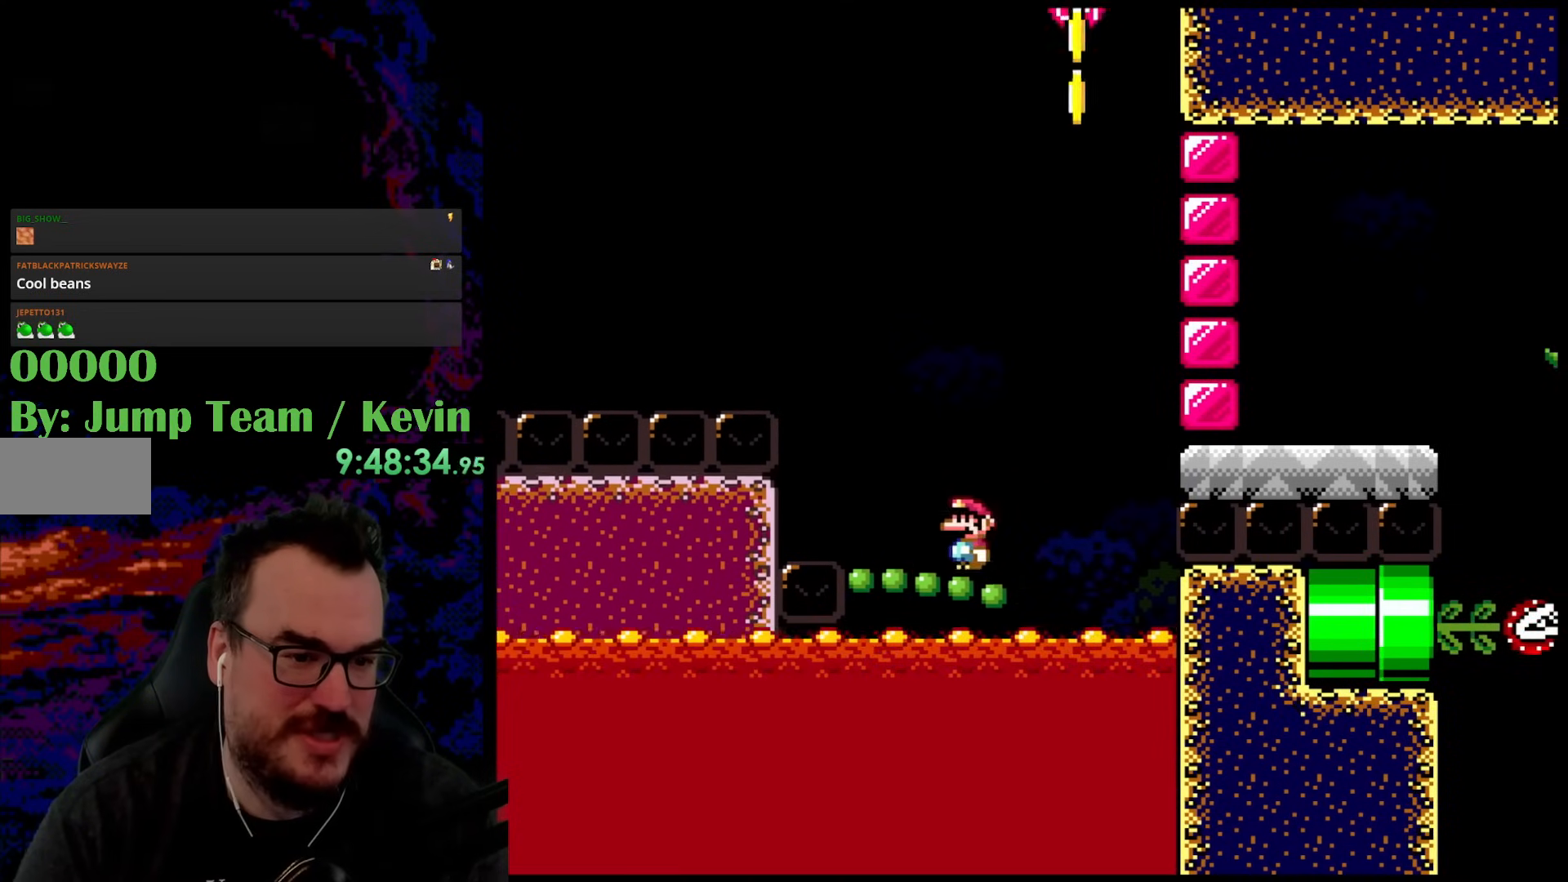
{"buttons": ["Y", "DPAD_RIGHT"], "events": [[33, "DPAD_LEFT", "down"], [33, "DPAD_RIGHT", "up"], [33, "DPAD_UP", "up"], [117, "DPAD_LEFT", "up"], [367, "DPAD_RIGHT", "down"]]}
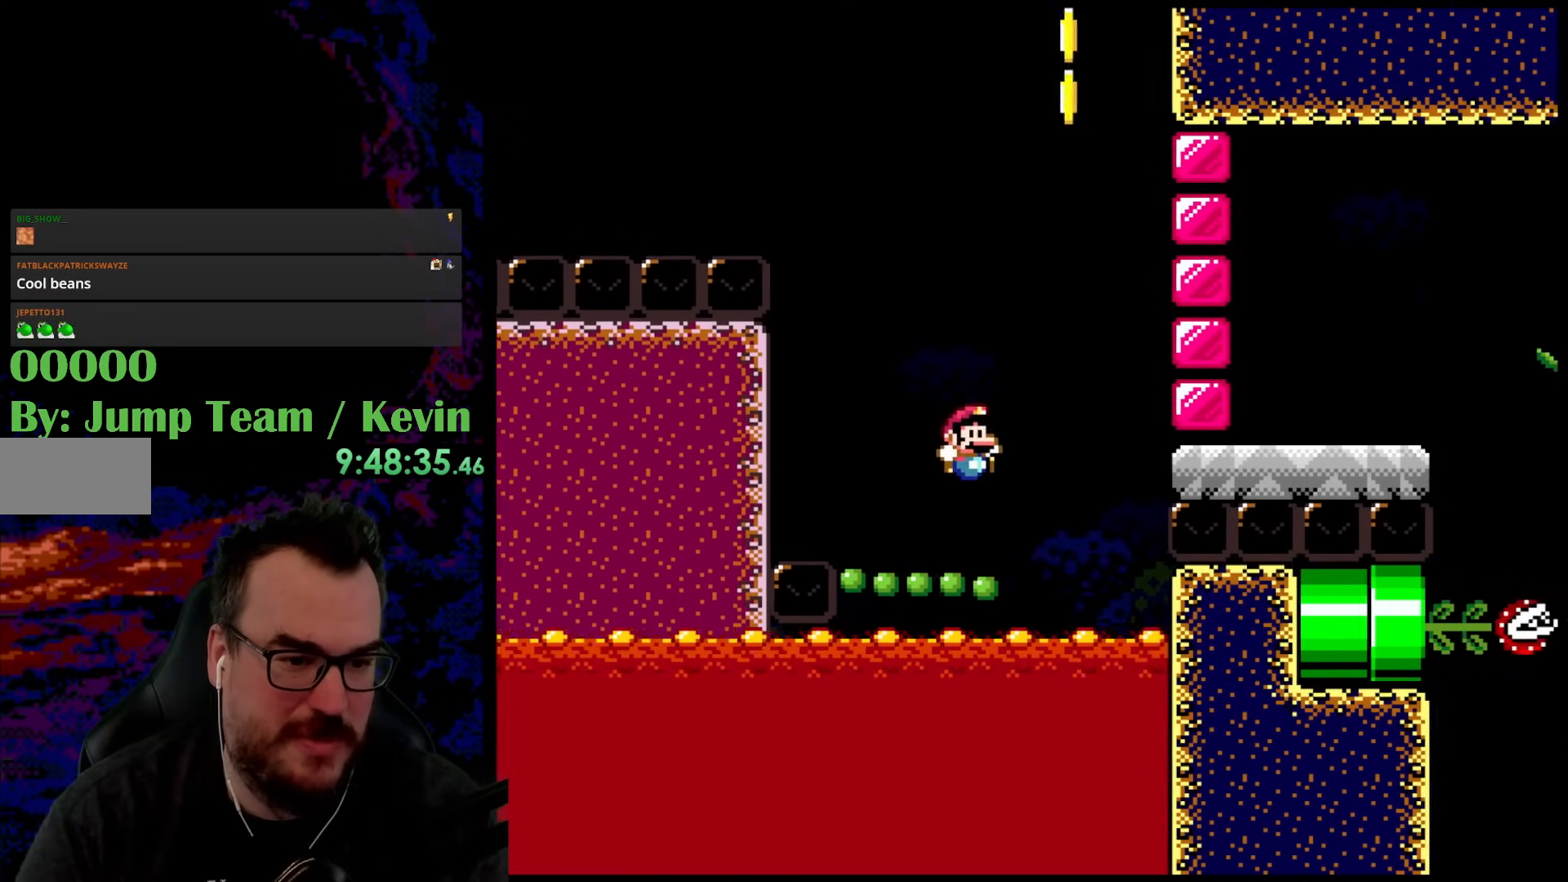
{"buttons": ["Y"], "events": [[83, "DPAD_DOWN", "down"], [83, "DPAD_LEFT", "down"], [83, "DPAD_RIGHT", "up"], [100, "DPAD_DOWN", "up"], [167, "DPAD_LEFT", "up"]]}
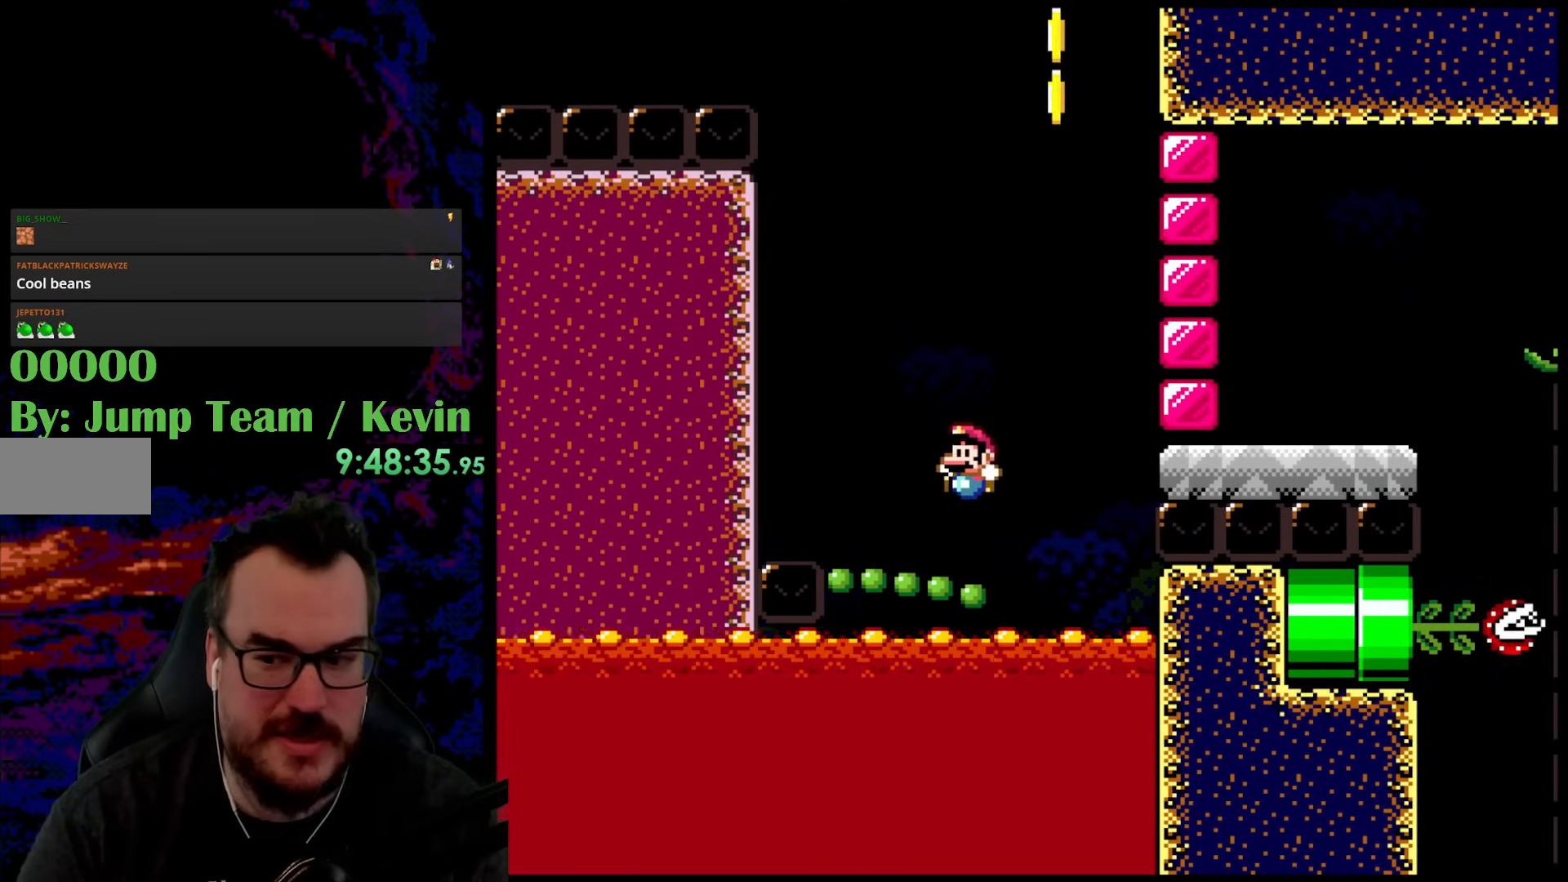
{"buttons": ["Y"], "events": []}
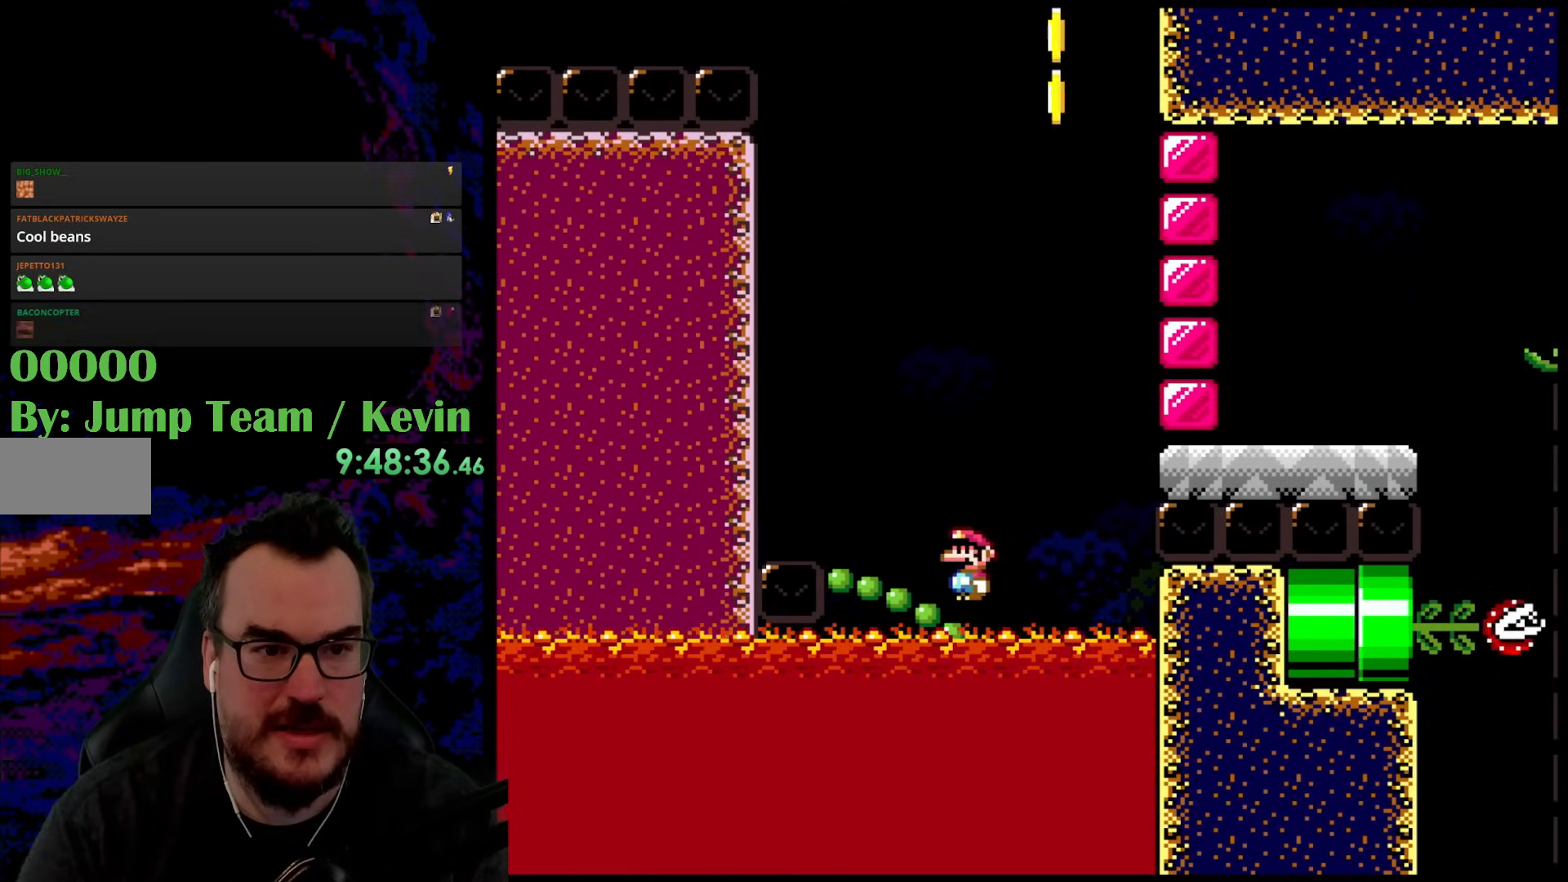
{"buttons": ["Y"], "events": []}
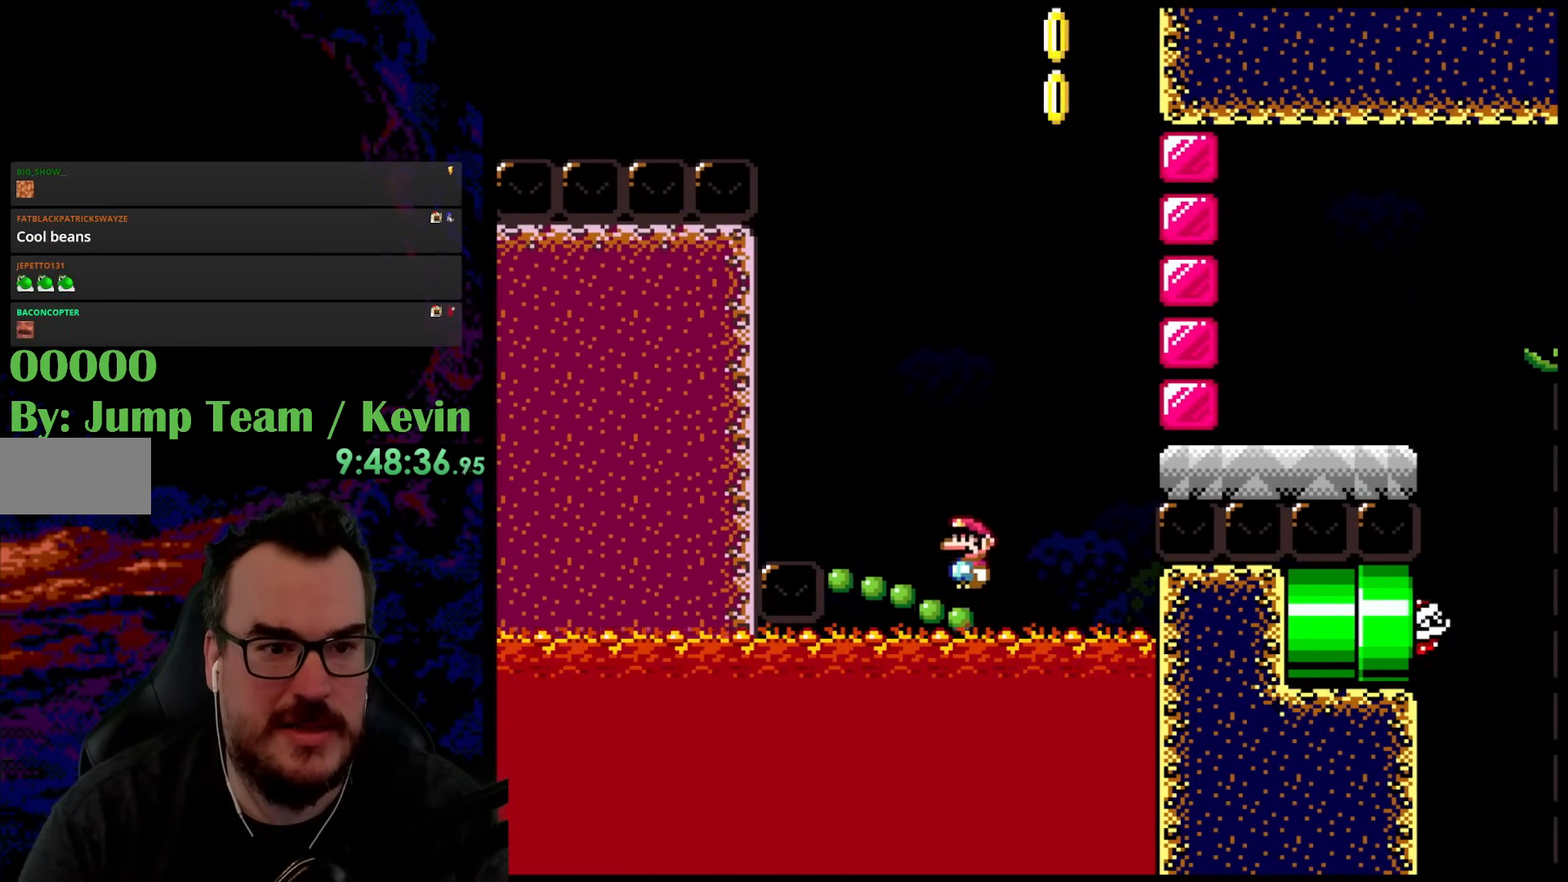
{"buttons": ["B", "Y", "DPAD_UP", "DPAD_RIGHT"], "events": [[67, "DPAD_UP", "down"], [150, "B", "down"], [300, "DPAD_RIGHT", "down"]]}
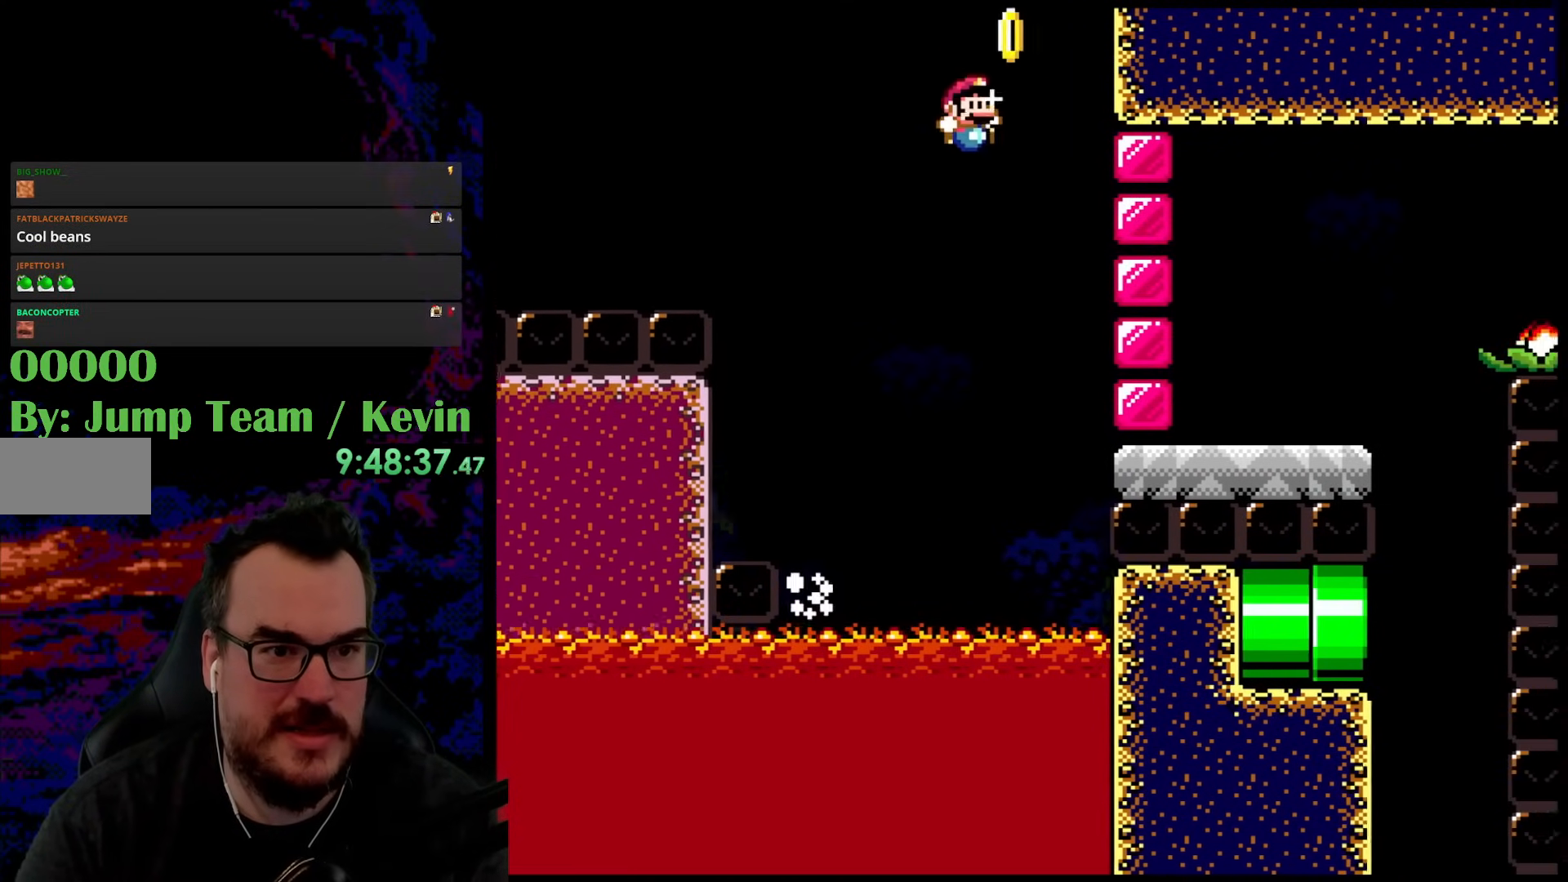
{"buttons": ["B", "Y", "DPAD_RIGHT"], "events": [[83, "DPAD_RIGHT", "up"], [100, "DPAD_LEFT", "down"], [150, "DPAD_UP", "up"], [217, "DPAD_LEFT", "up"], [433, "DPAD_RIGHT", "down"]]}
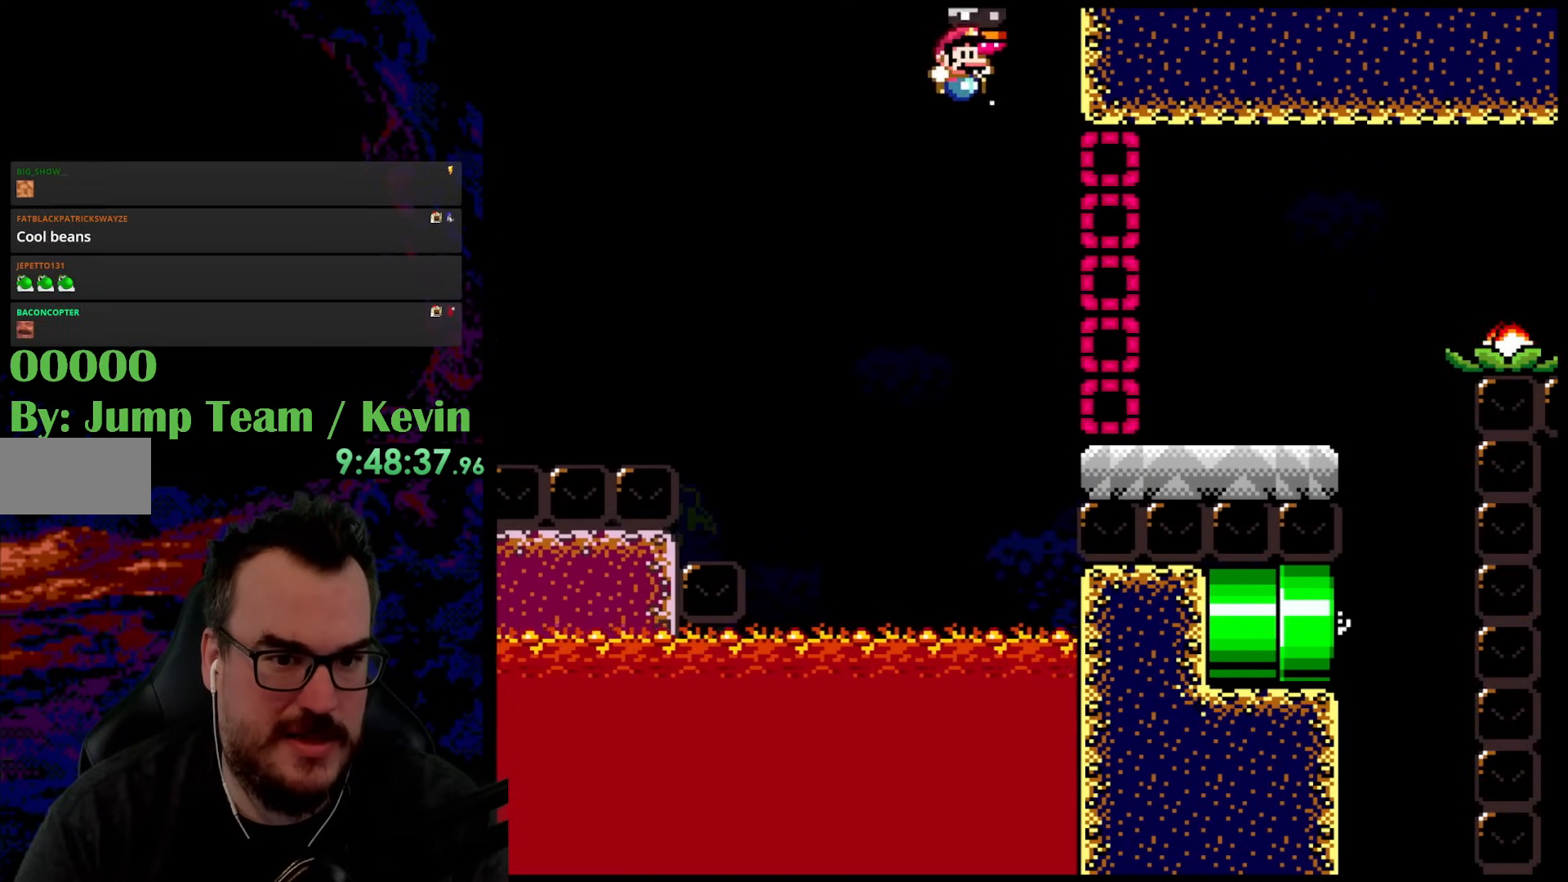
{"buttons": ["X", "DPAD_RIGHT"], "events": [[400, "B", "up"], [433, "Y", "up"], [467, "X", "down"]]}
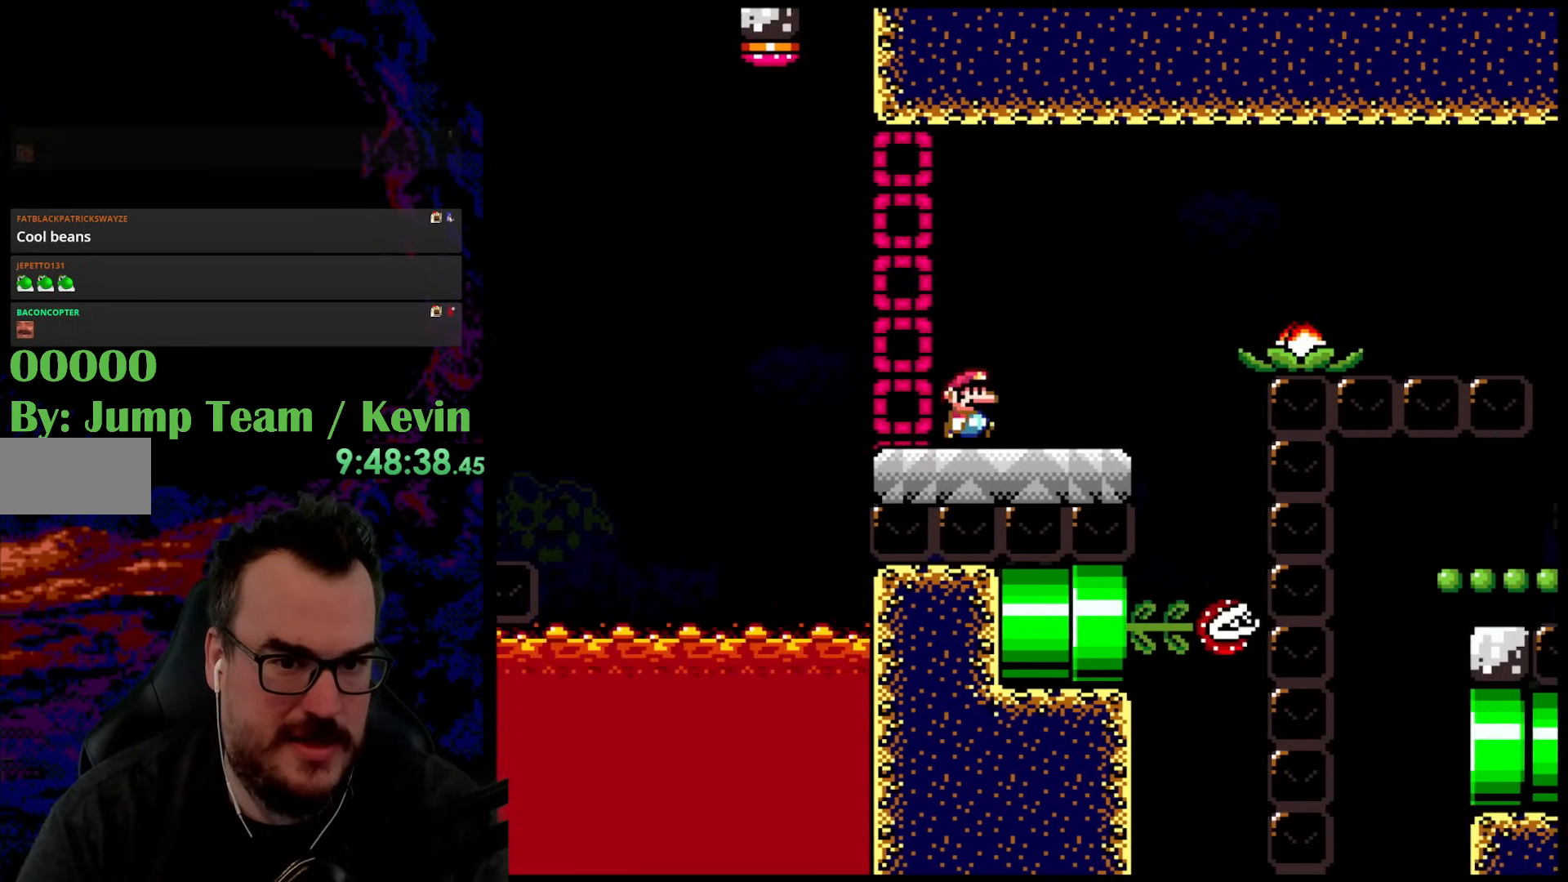
{"buttons": ["X", "DPAD_RIGHT"], "events": [[150, "A", "down"], [317, "A", "up"]]}
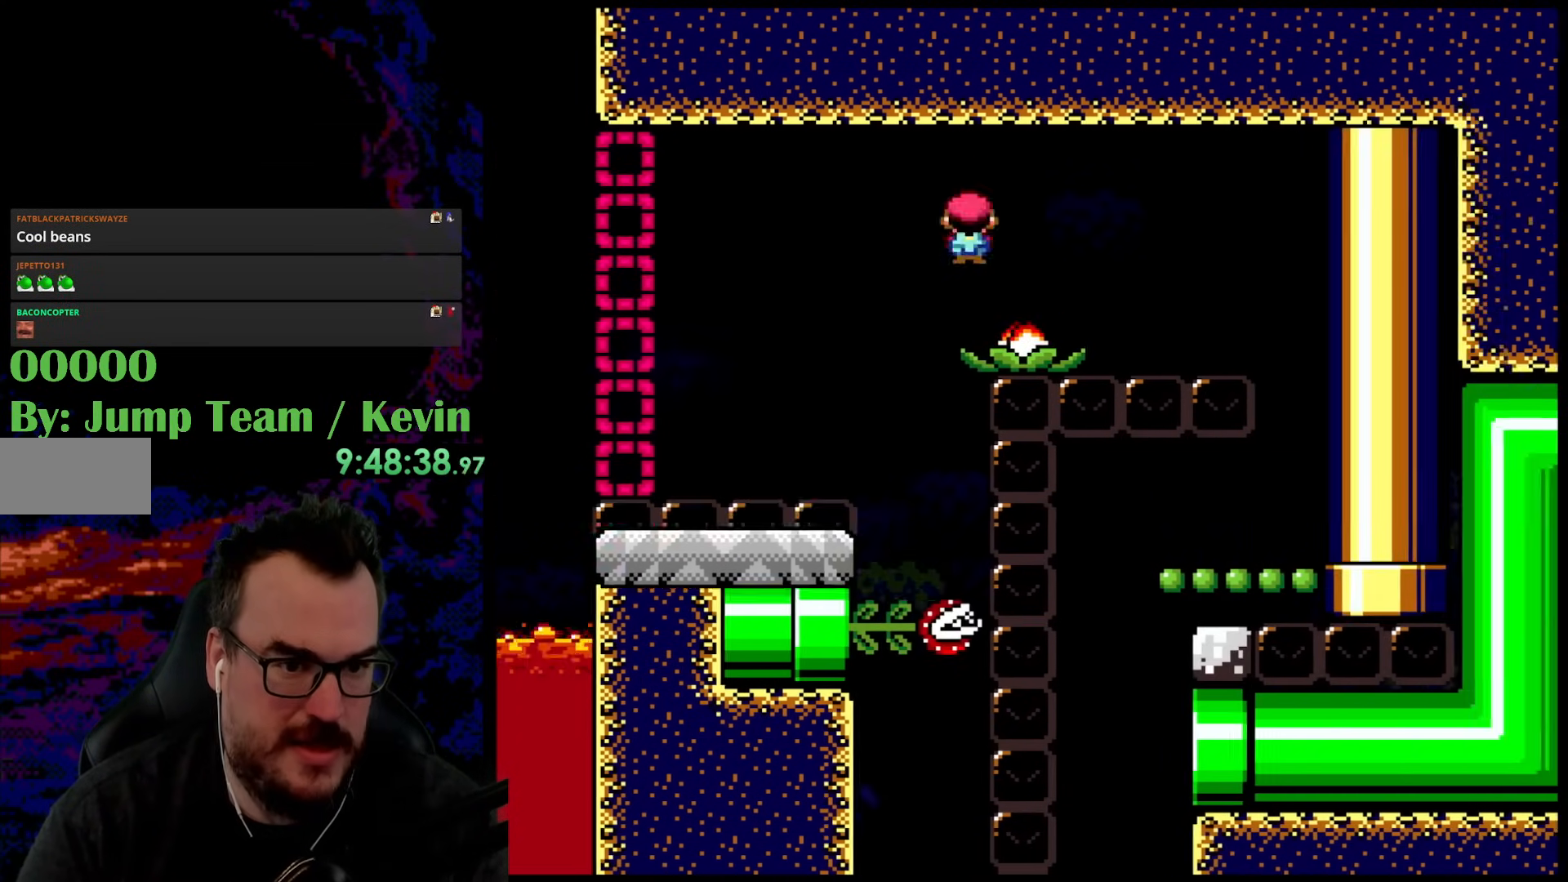
{"buttons": ["A", "X", "DPAD_RIGHT"], "events": [[200, "A", "down"]]}
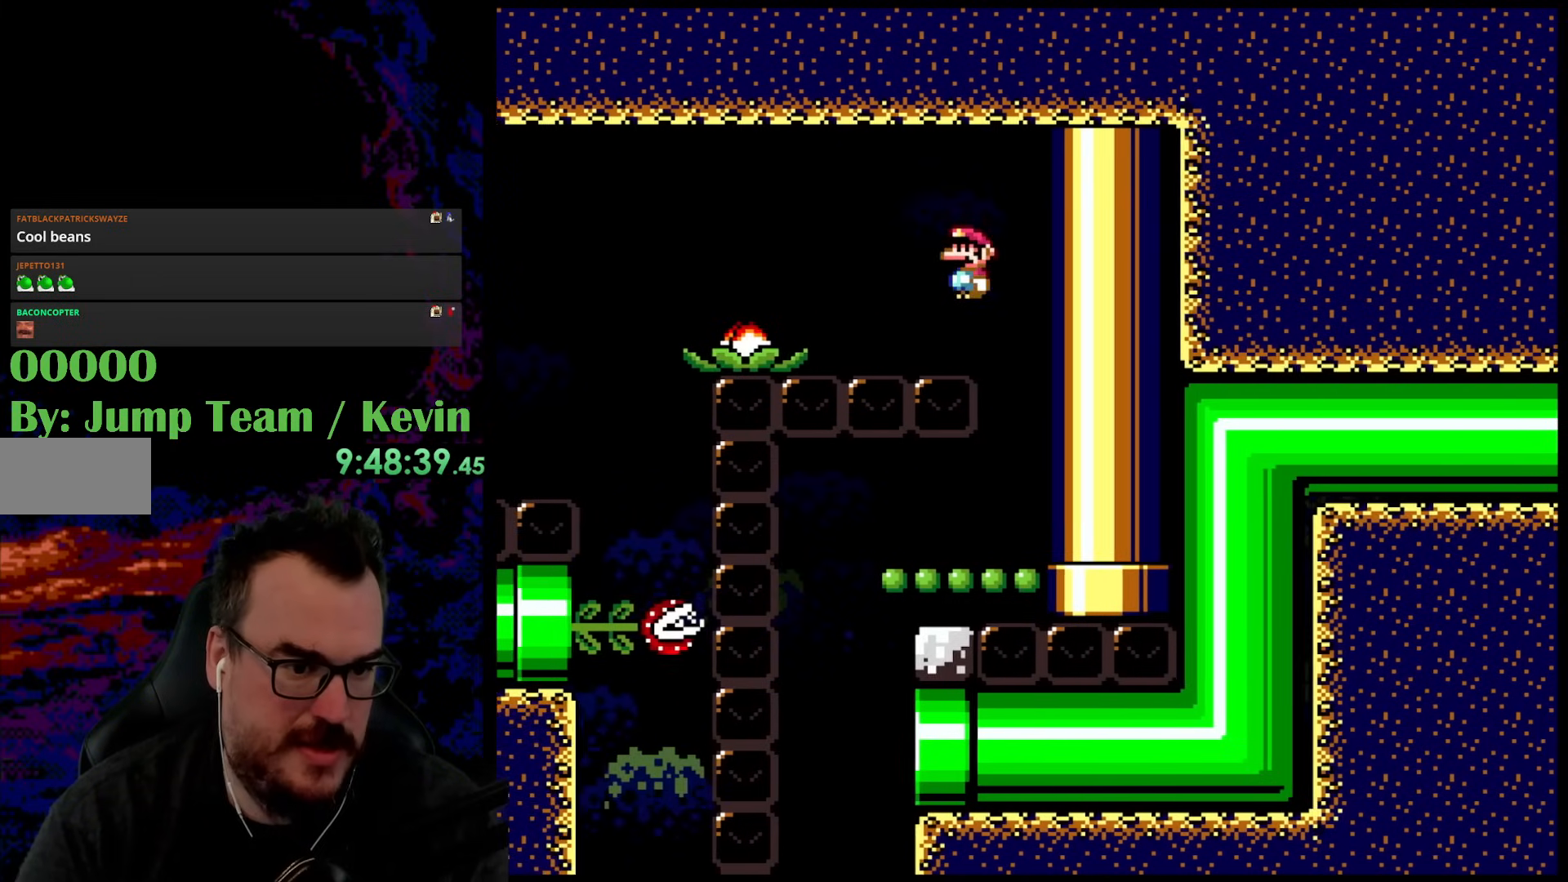
{"buttons": [], "events": [[150, "A", "up"], [233, "DPAD_RIGHT", "up"], [483, "X", "up"]]}
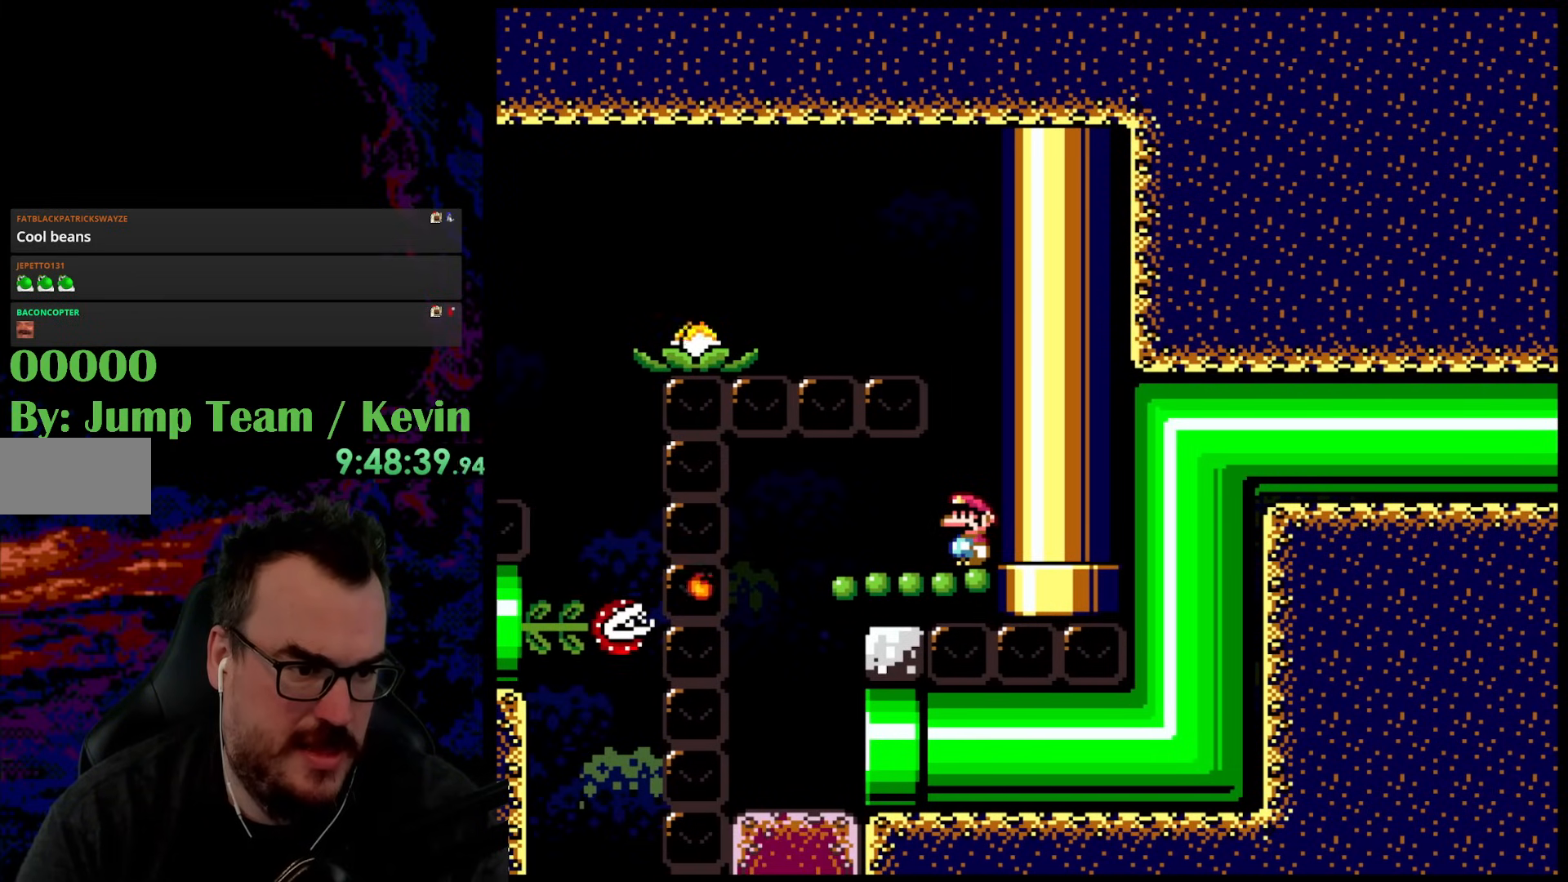
{"buttons": ["Y"], "events": [[50, "Y", "down"]]}
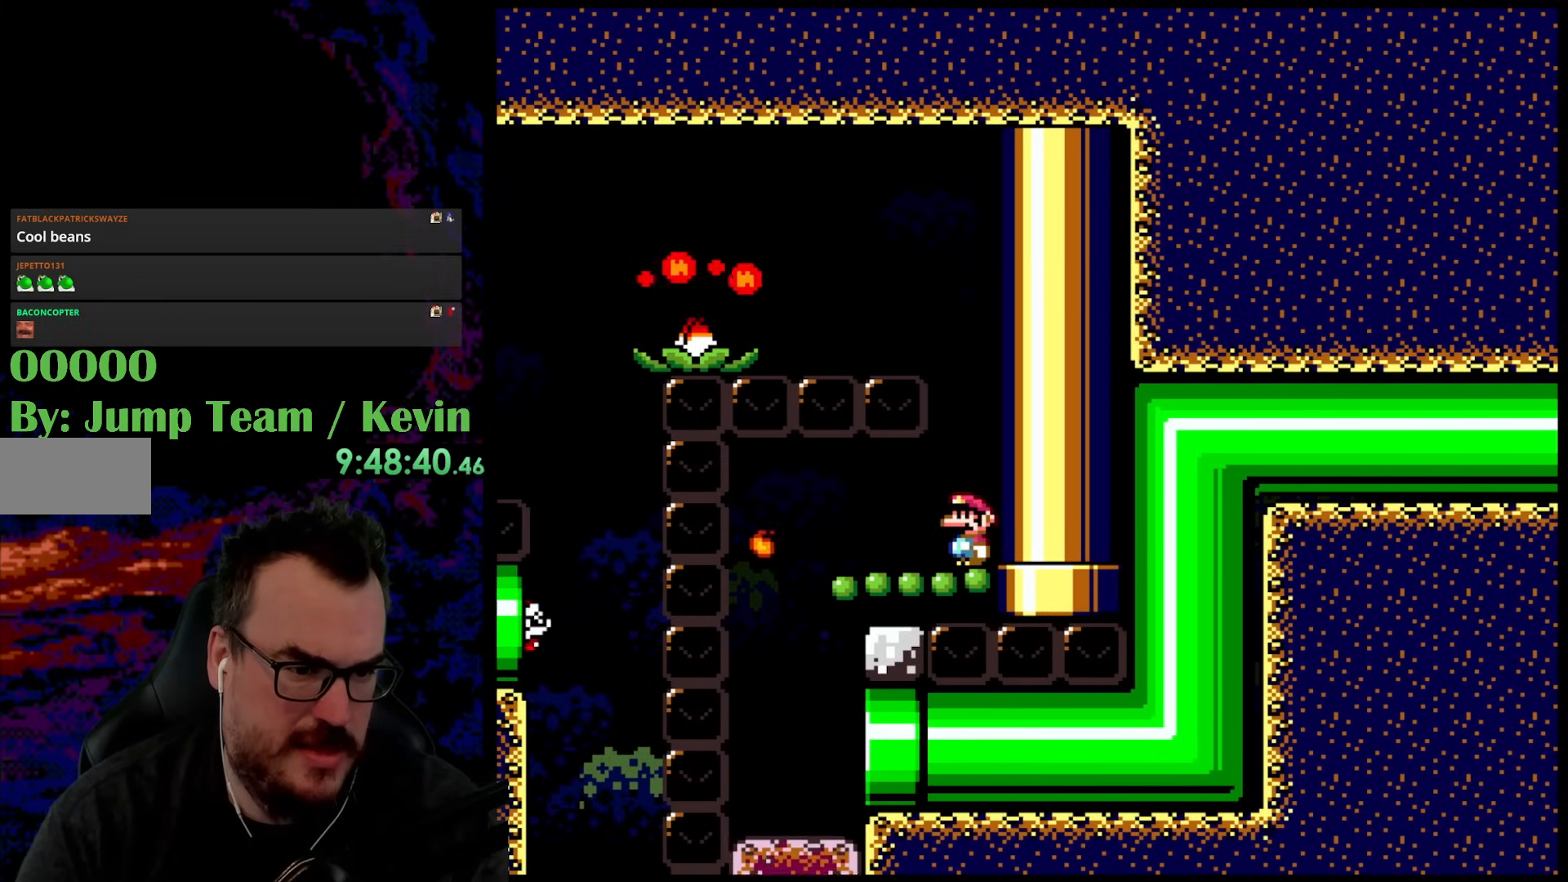
{"buttons": ["Y"], "events": []}
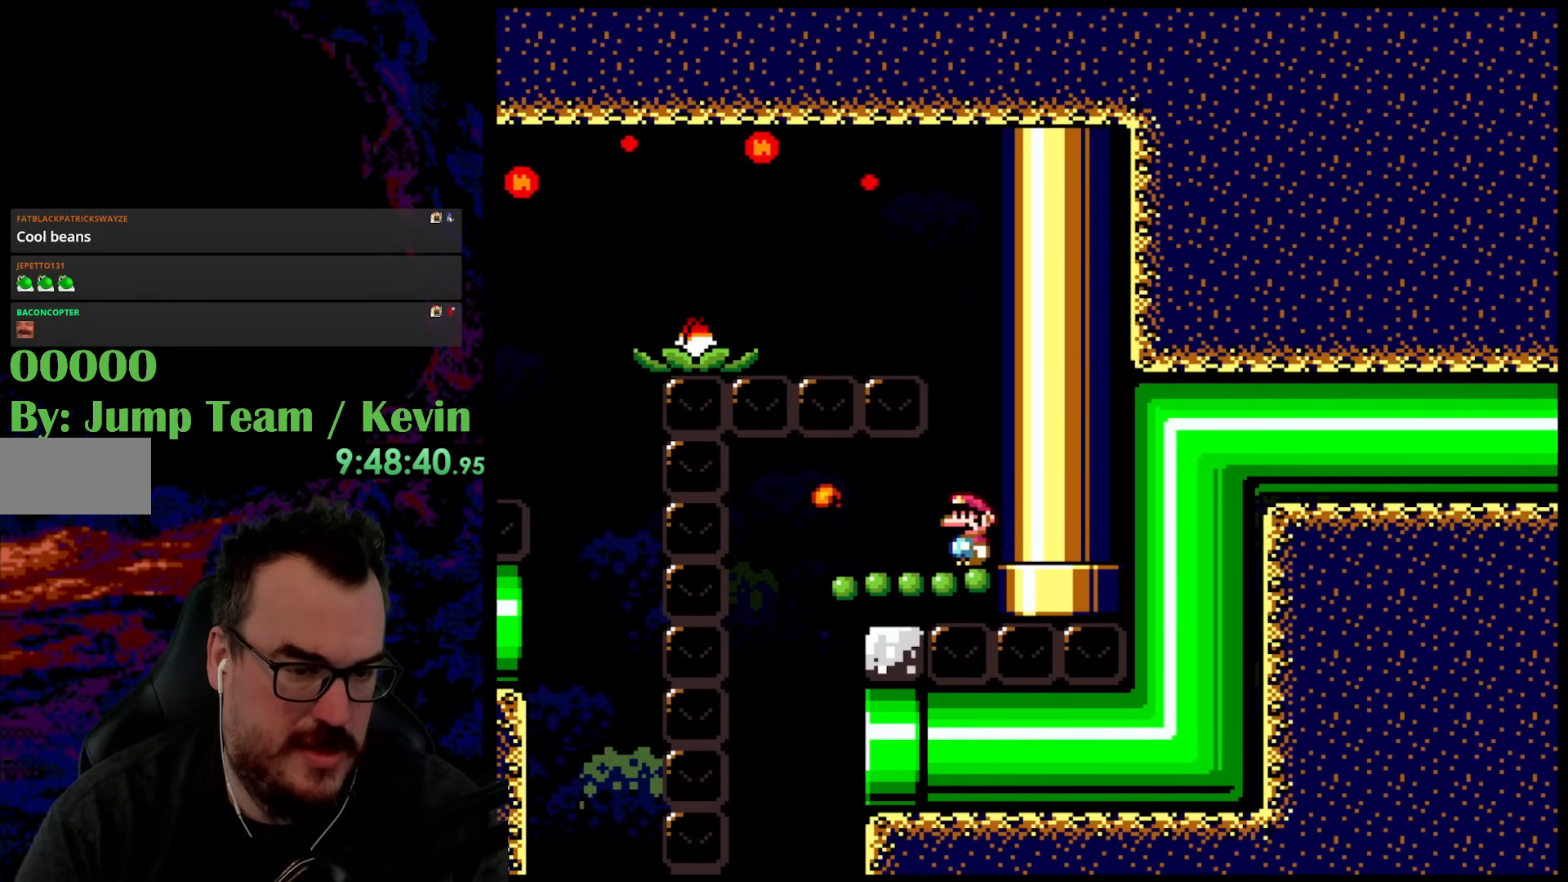
{"buttons": ["Y"], "events": []}
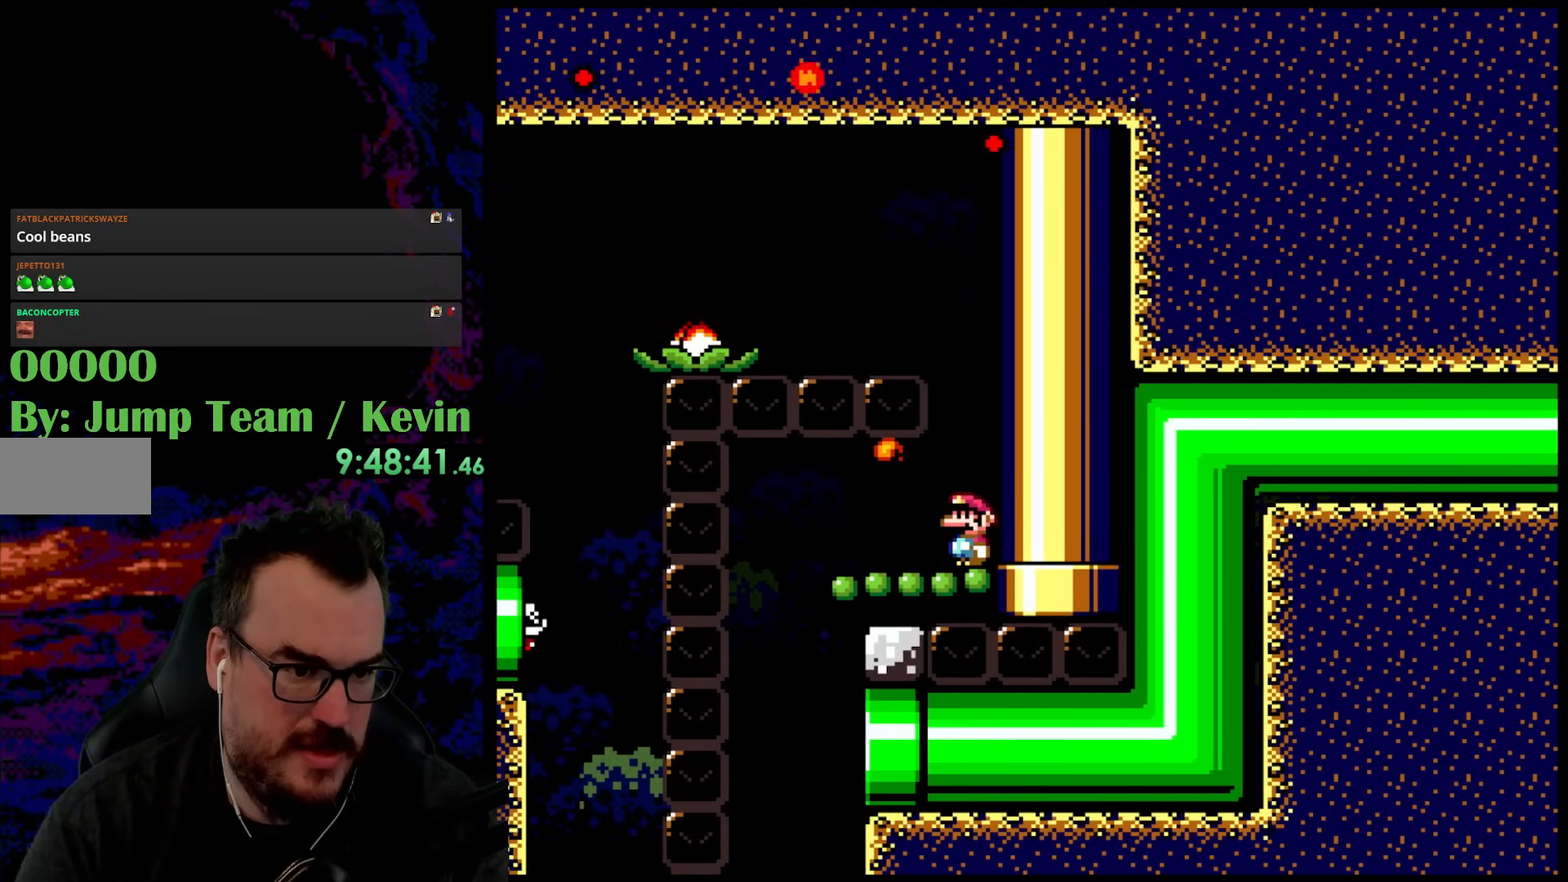
{"buttons": ["Y", "DPAD_LEFT"], "events": [[250, "DPAD_LEFT", "down"]]}
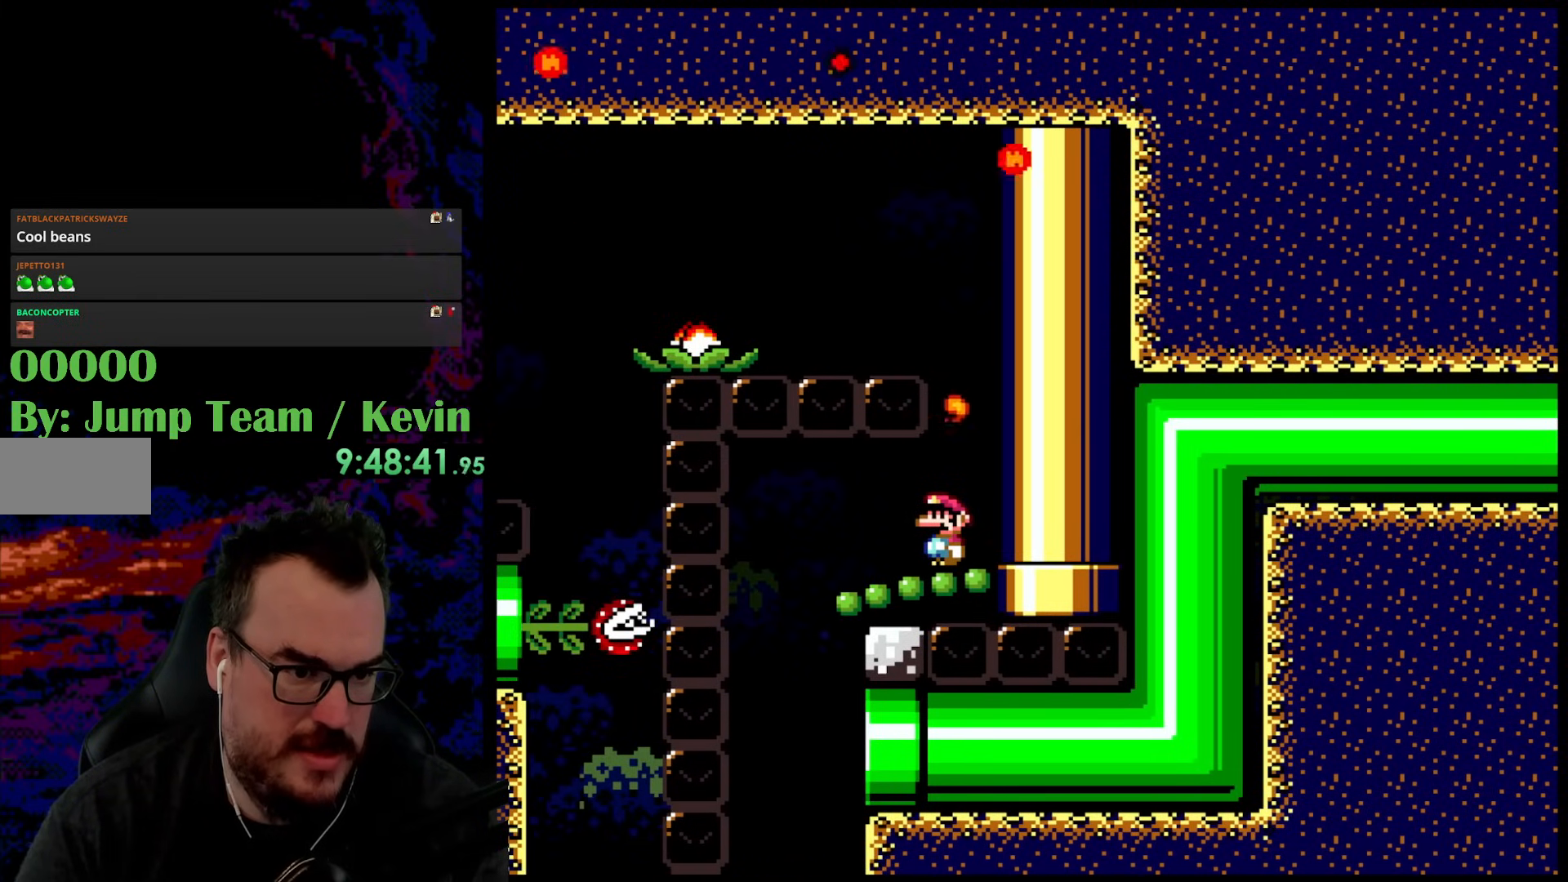
{"buttons": ["Y"], "events": [[17, "DPAD_LEFT", "up"]]}
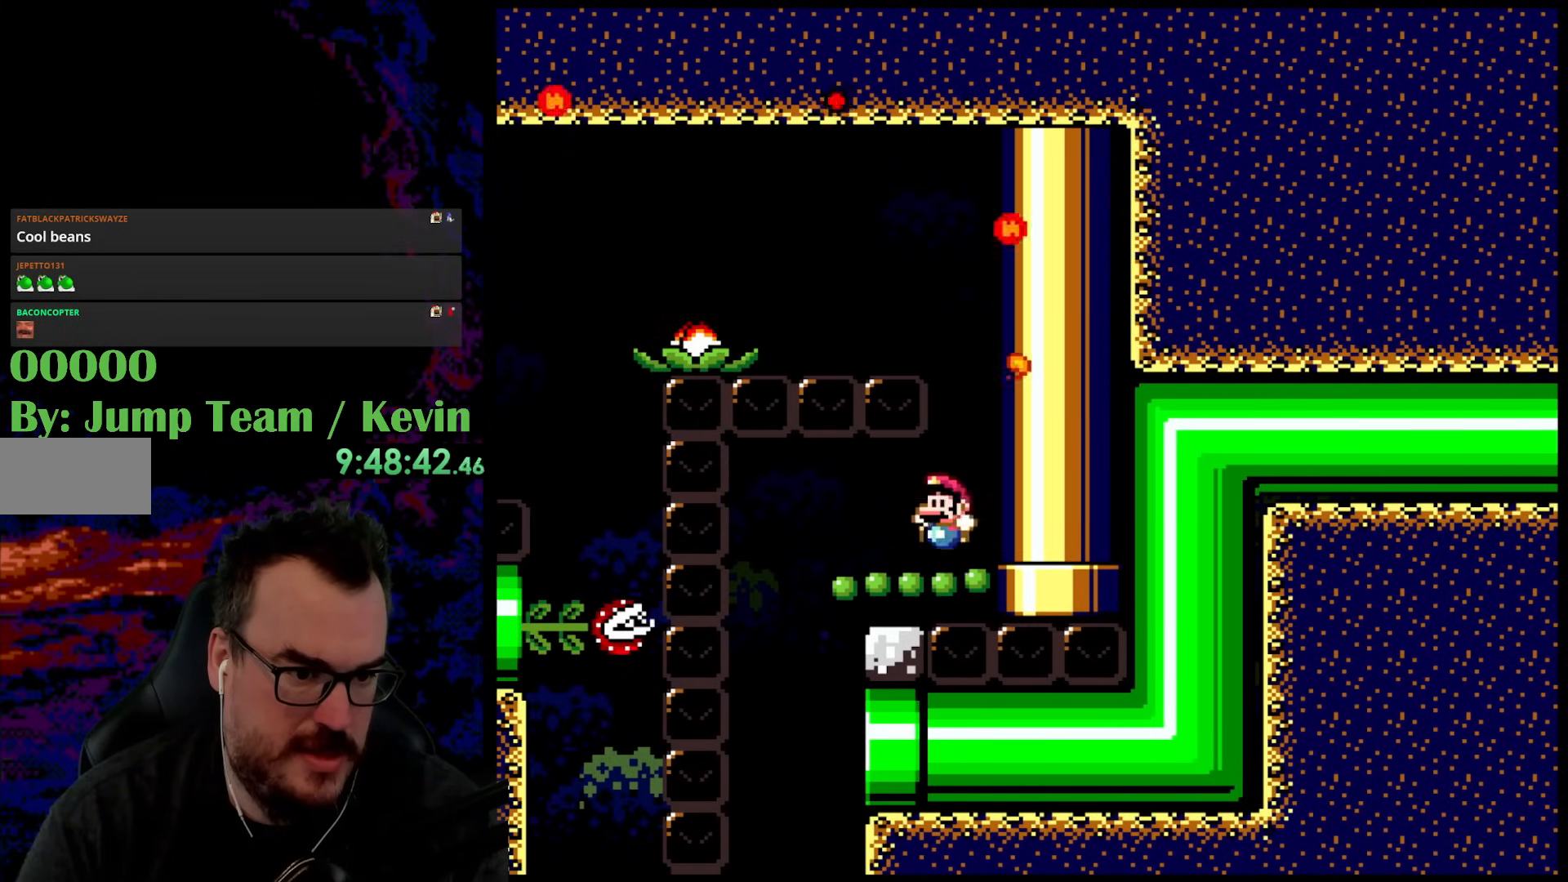
{"buttons": ["Y"], "events": []}
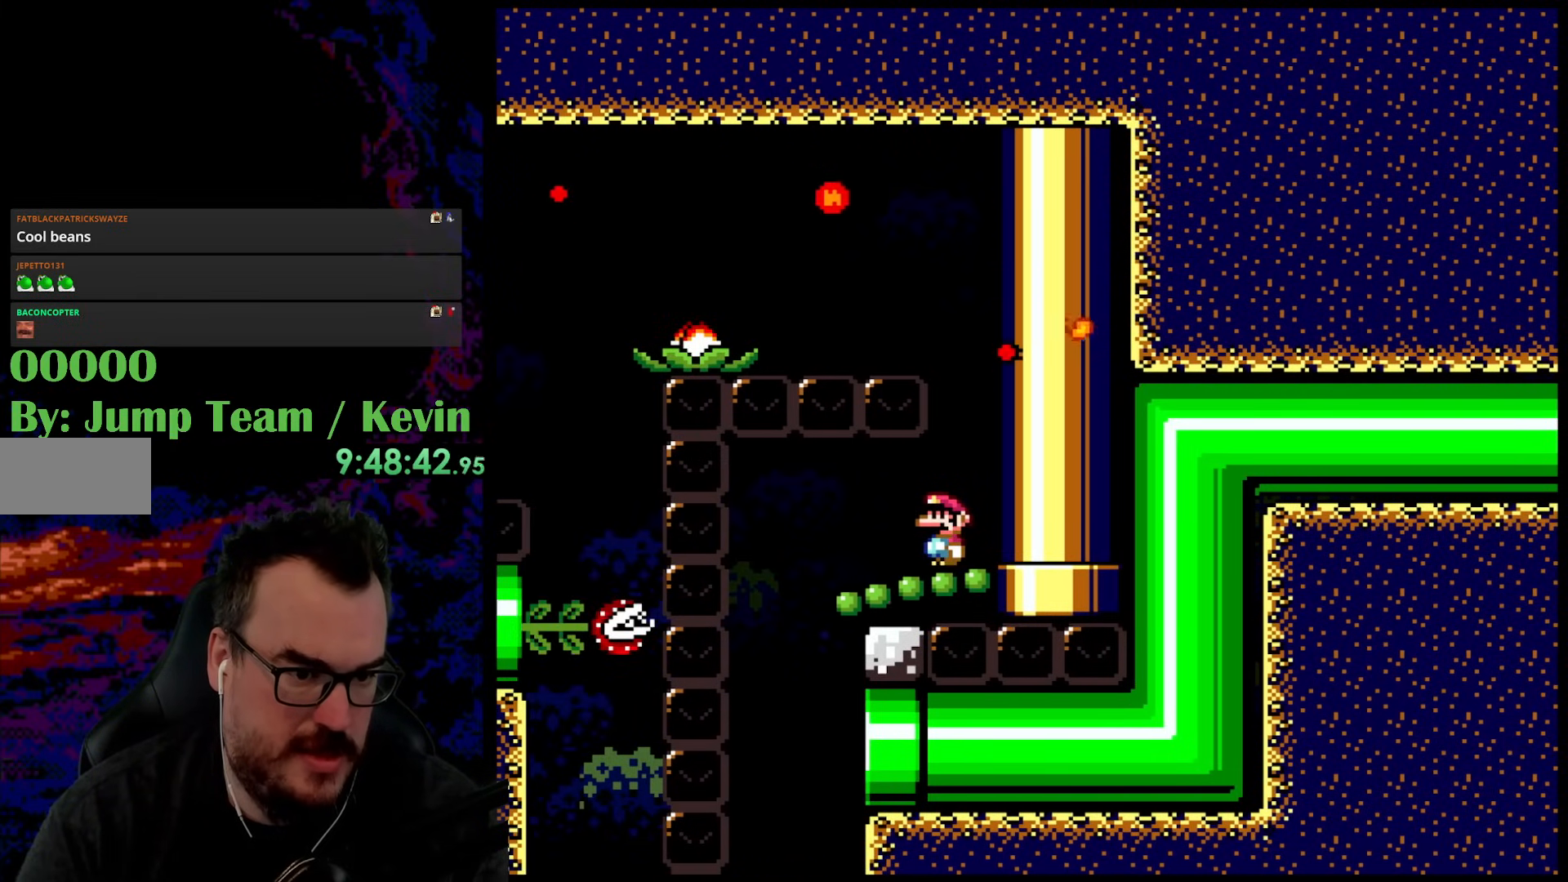
{"buttons": ["Y"], "events": []}
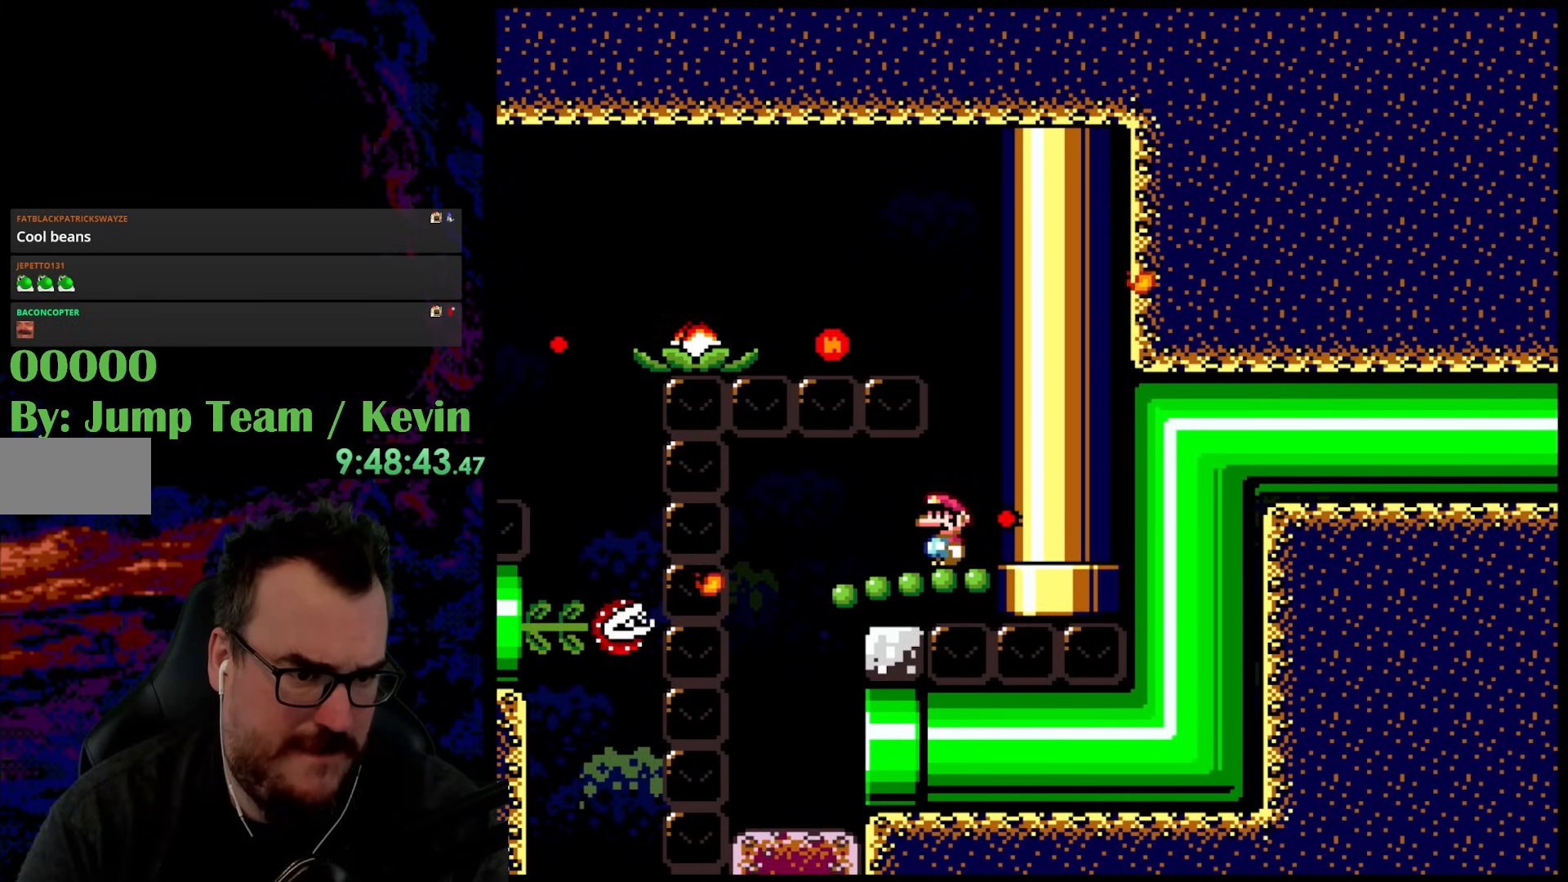
{"buttons": ["Y"], "events": []}
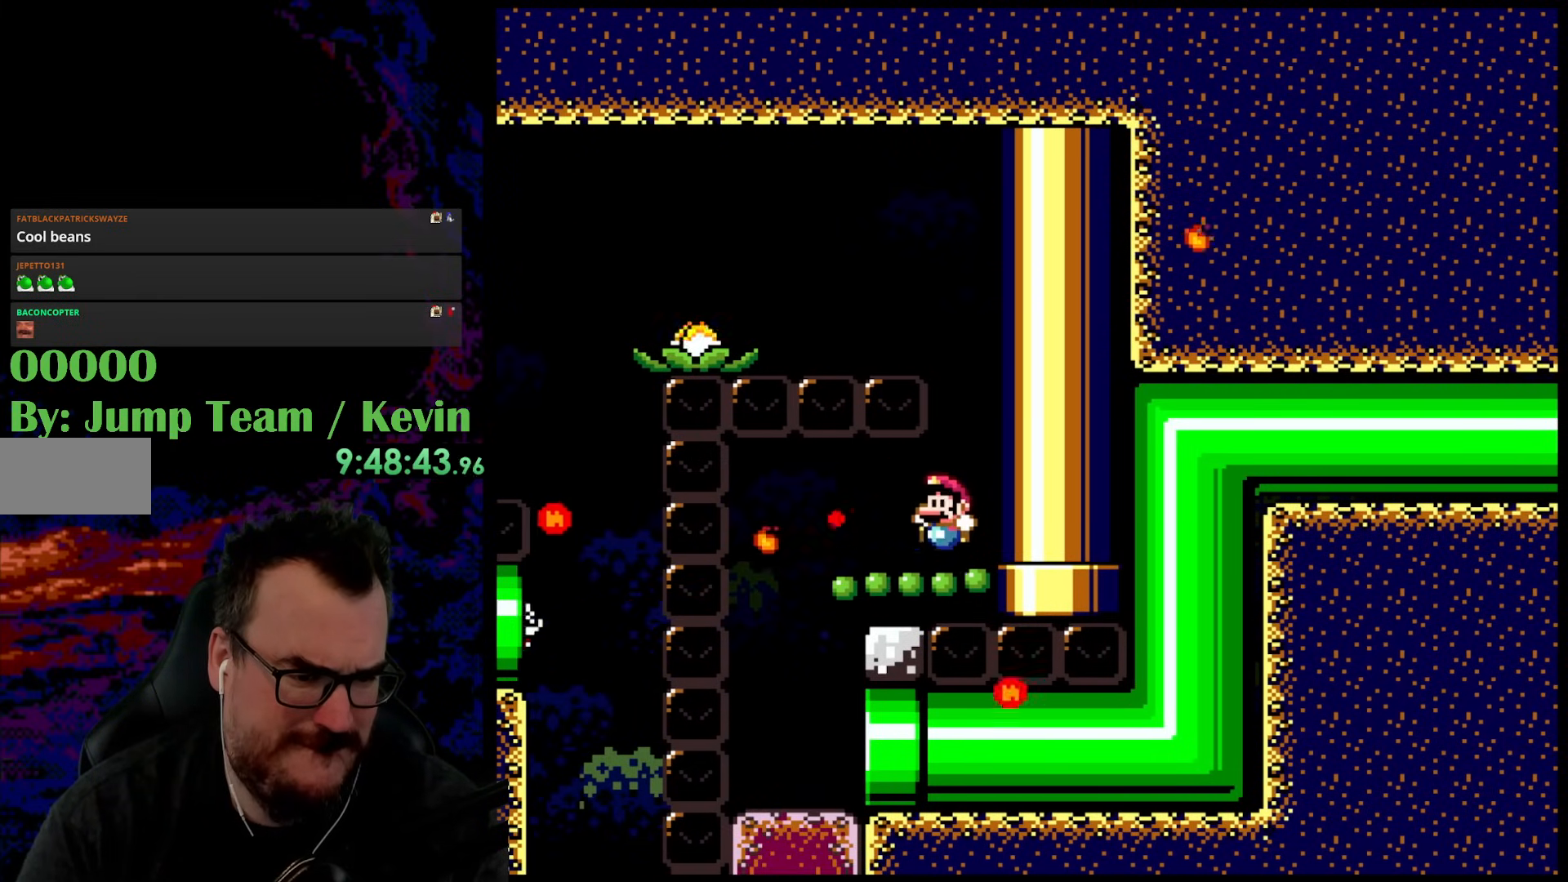
{"buttons": ["Y"], "events": [[350, "DPAD_LEFT", "down"], [500, "DPAD_LEFT", "up"]]}
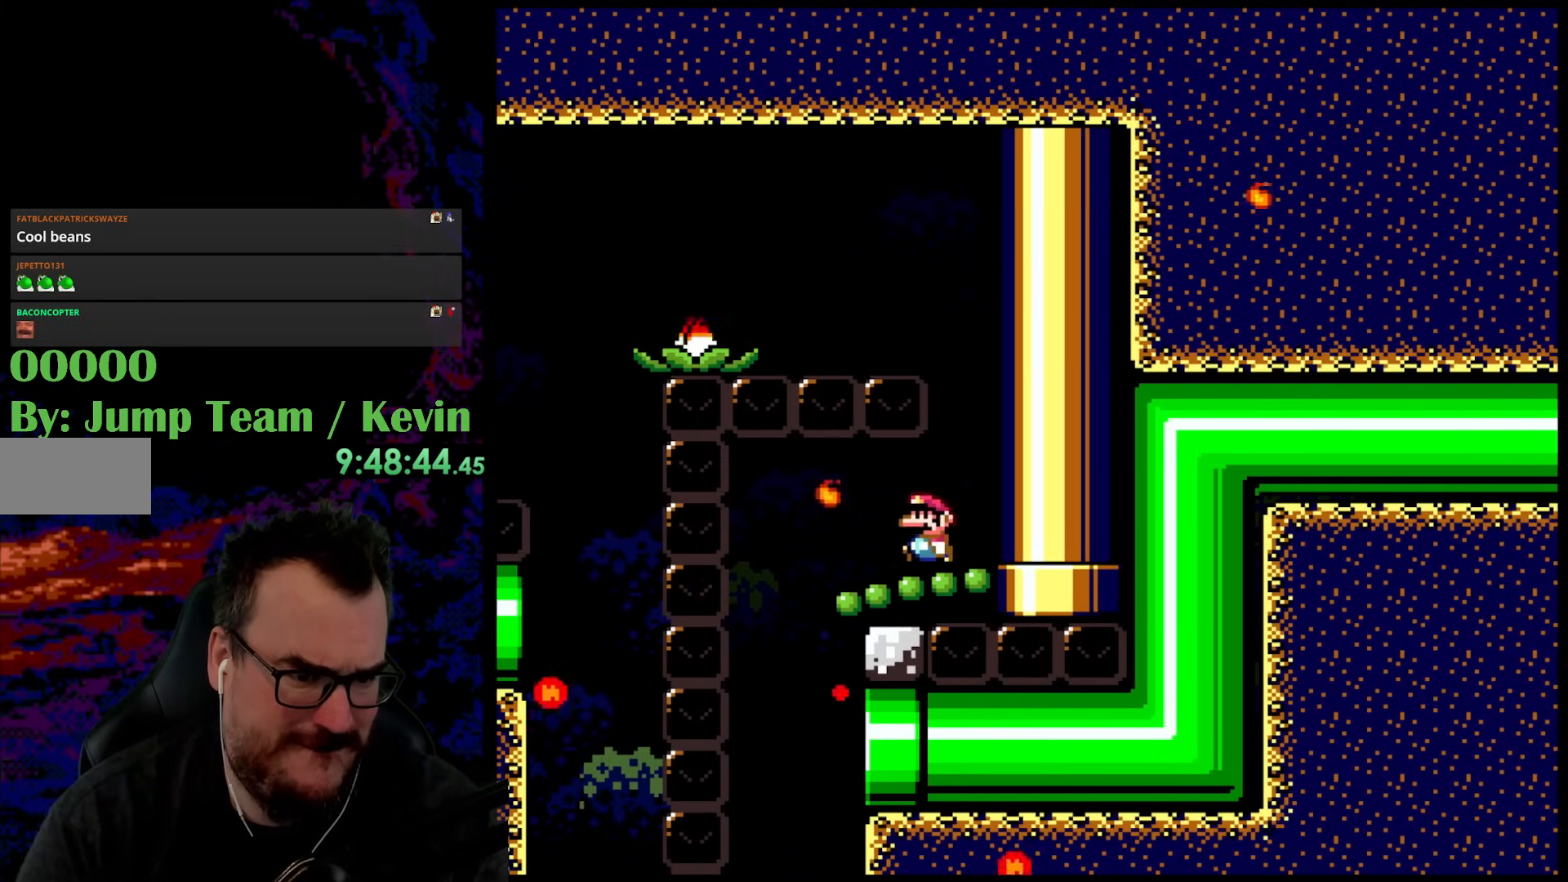
{"buttons": ["Y"], "events": []}
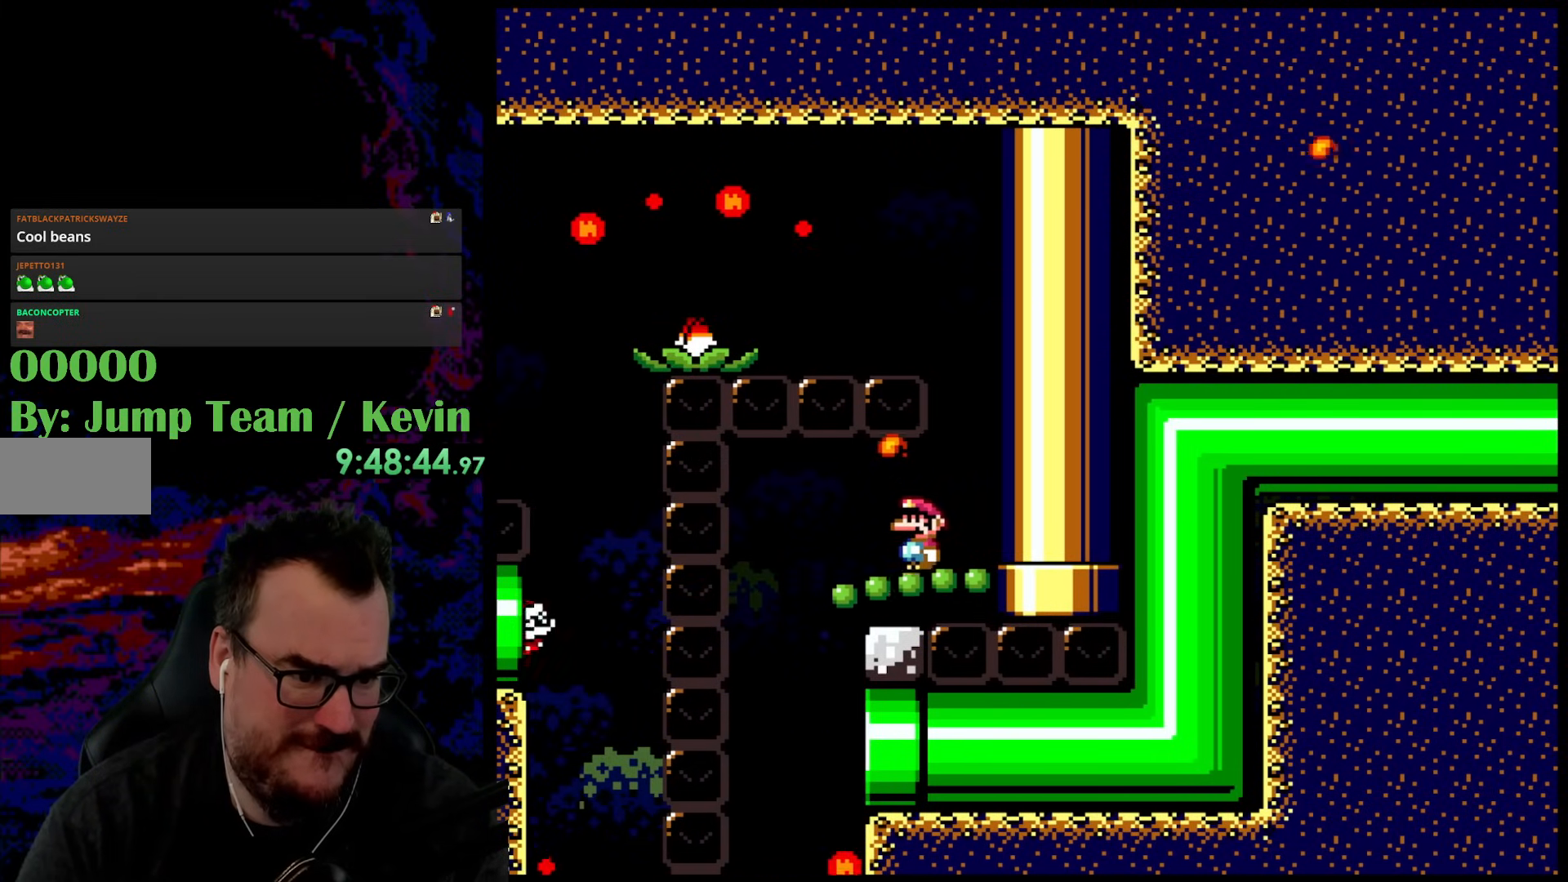
{"buttons": ["Y", "DPAD_LEFT"], "events": [[117, "DPAD_LEFT", "down"]]}
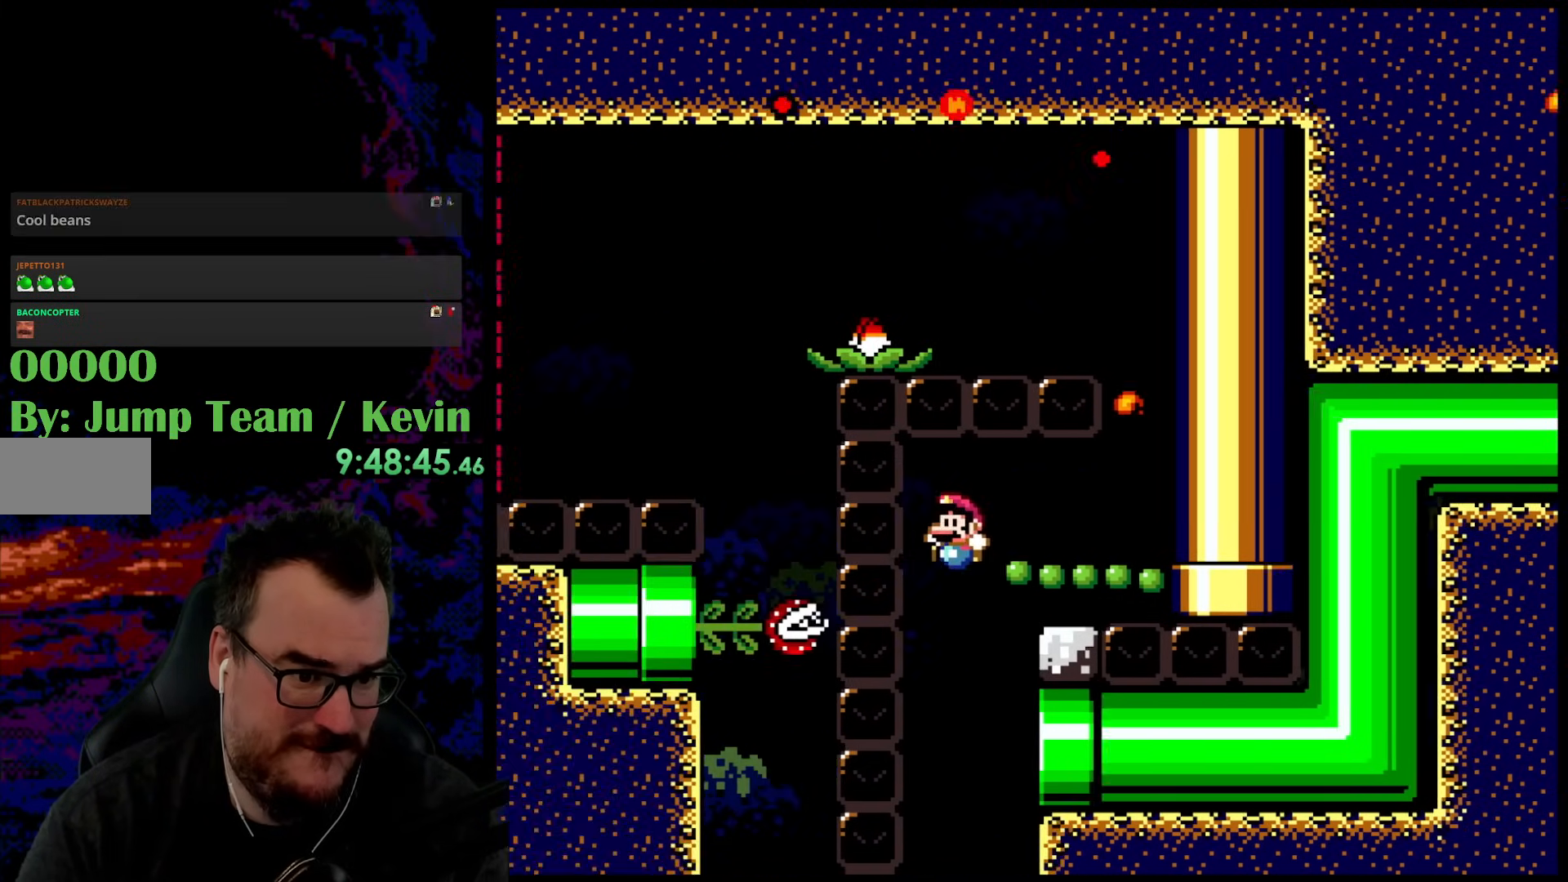
{"buttons": ["Y"], "events": [[50, "DPAD_LEFT", "up"], [50, "DPAD_UP", "down"], [67, "DPAD_RIGHT", "down"], [67, "DPAD_UP", "up"], [250, "DPAD_RIGHT", "up"]]}
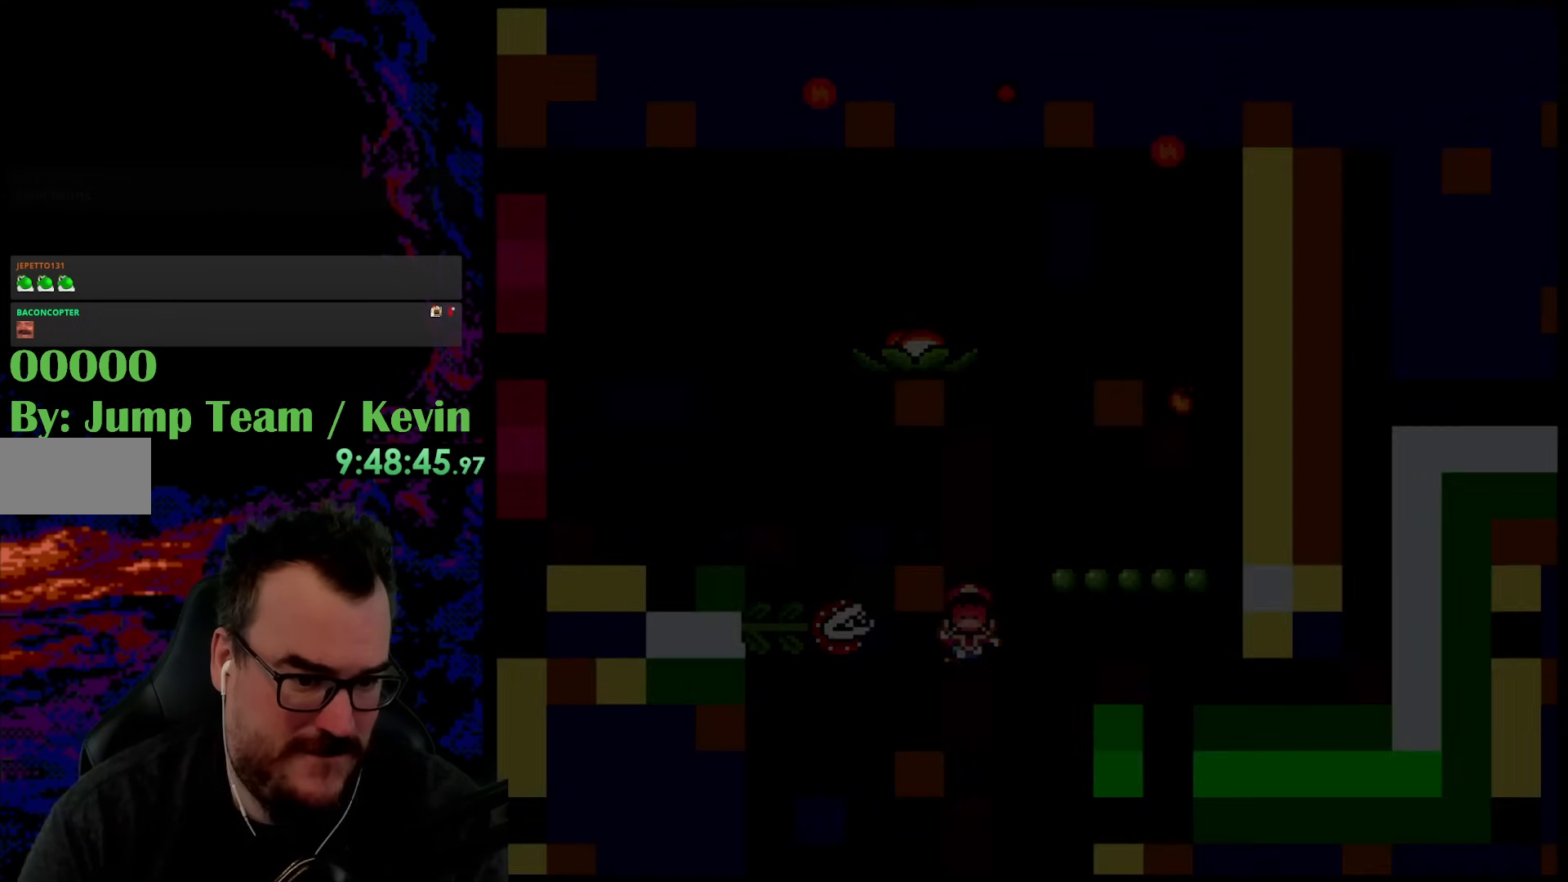
{"buttons": [], "events": [[283, "Y", "up"]]}